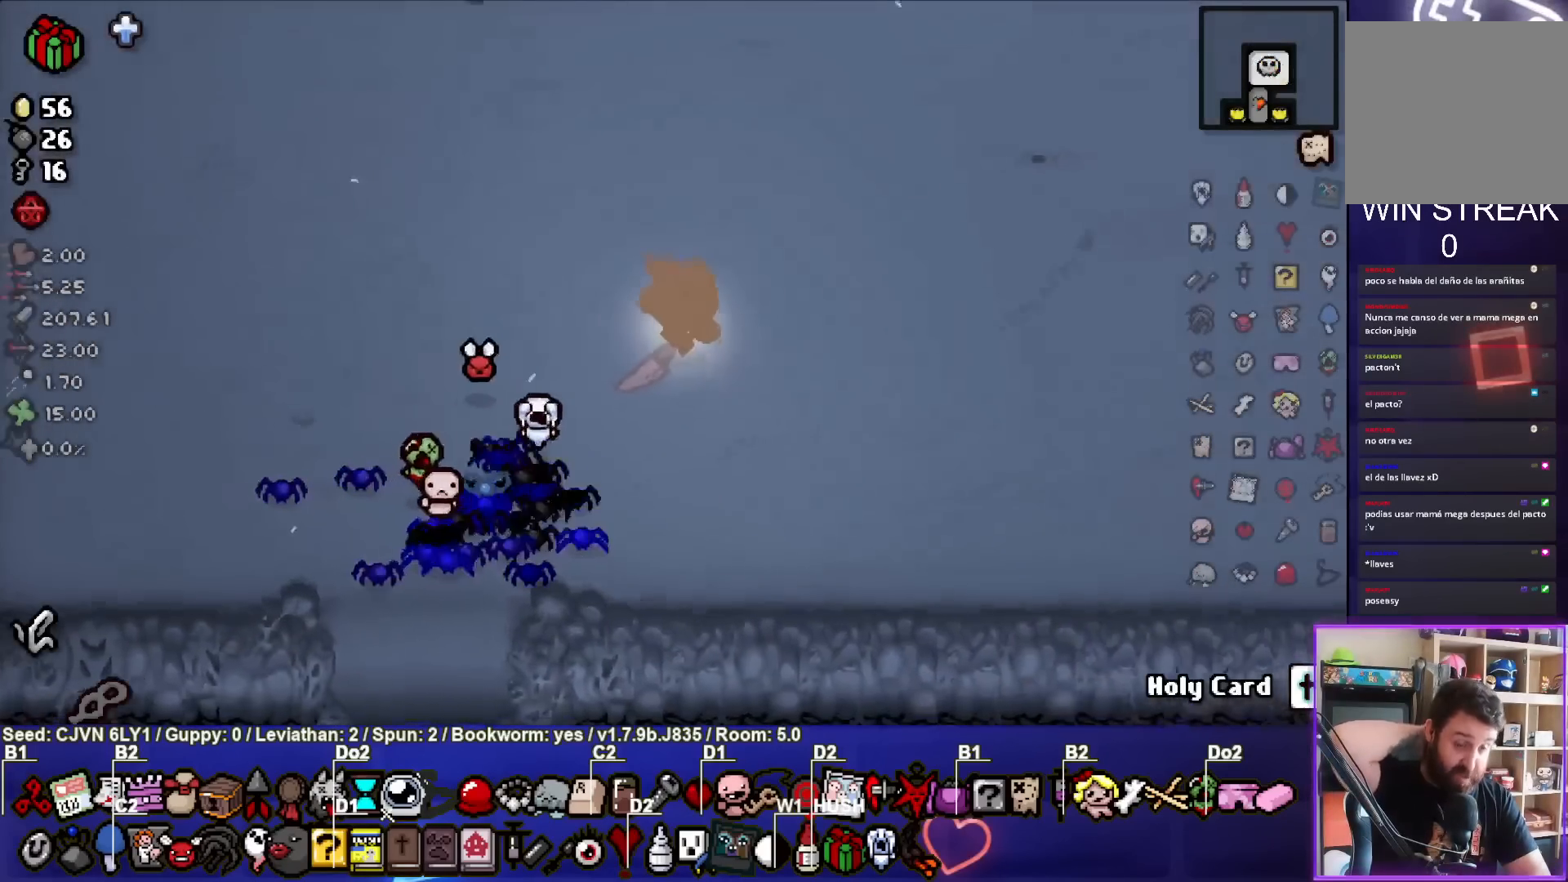
Gameplay with a controller (PlayStation layout); each line is a JSON object with the inputs held at the frame after it. "events" lists button and stick changes between this image and that frame as [ms after this image, input, new state], when the widget could be followed in between. Not read: right_stick.
{"buttons": [], "left_stick": "up", "events": [[400, "left_stick", "up"]]}
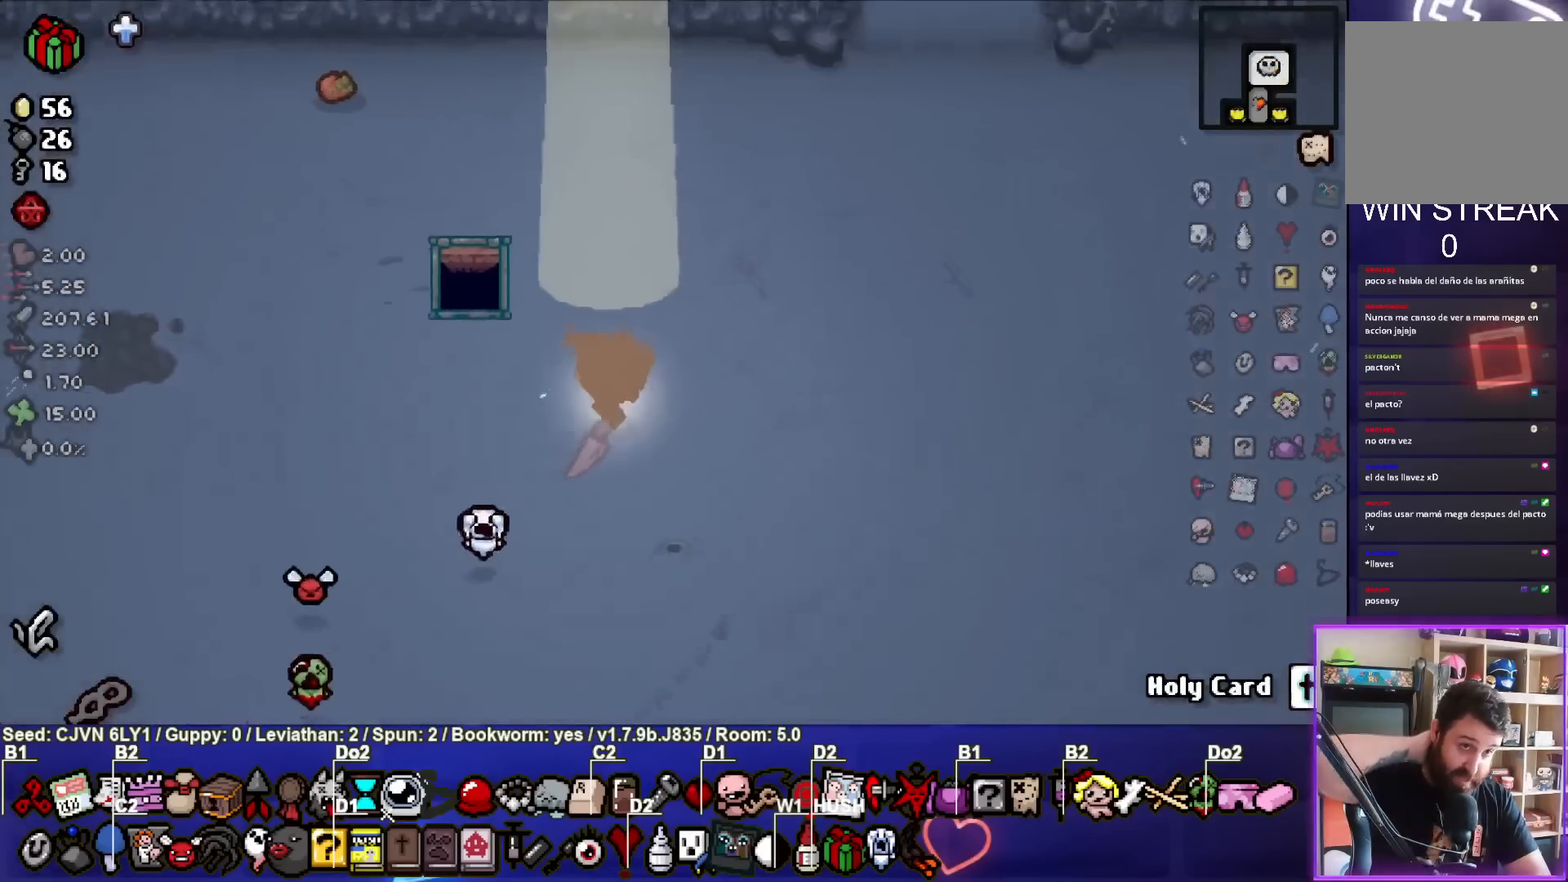
{"buttons": [], "left_stick": "up", "events": []}
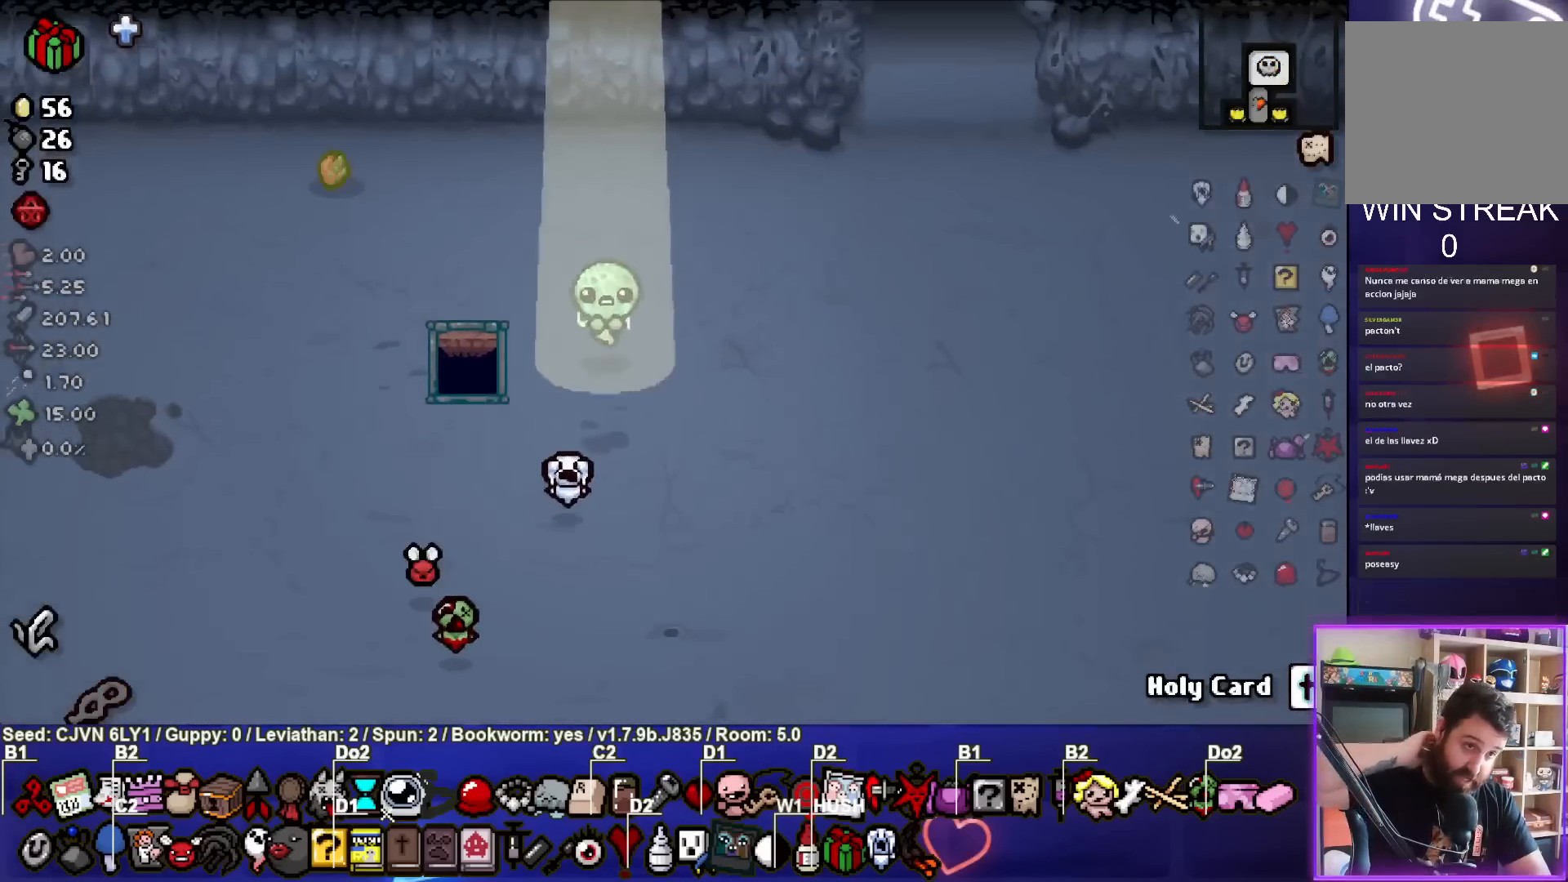
{"buttons": [], "left_stick": "up", "events": []}
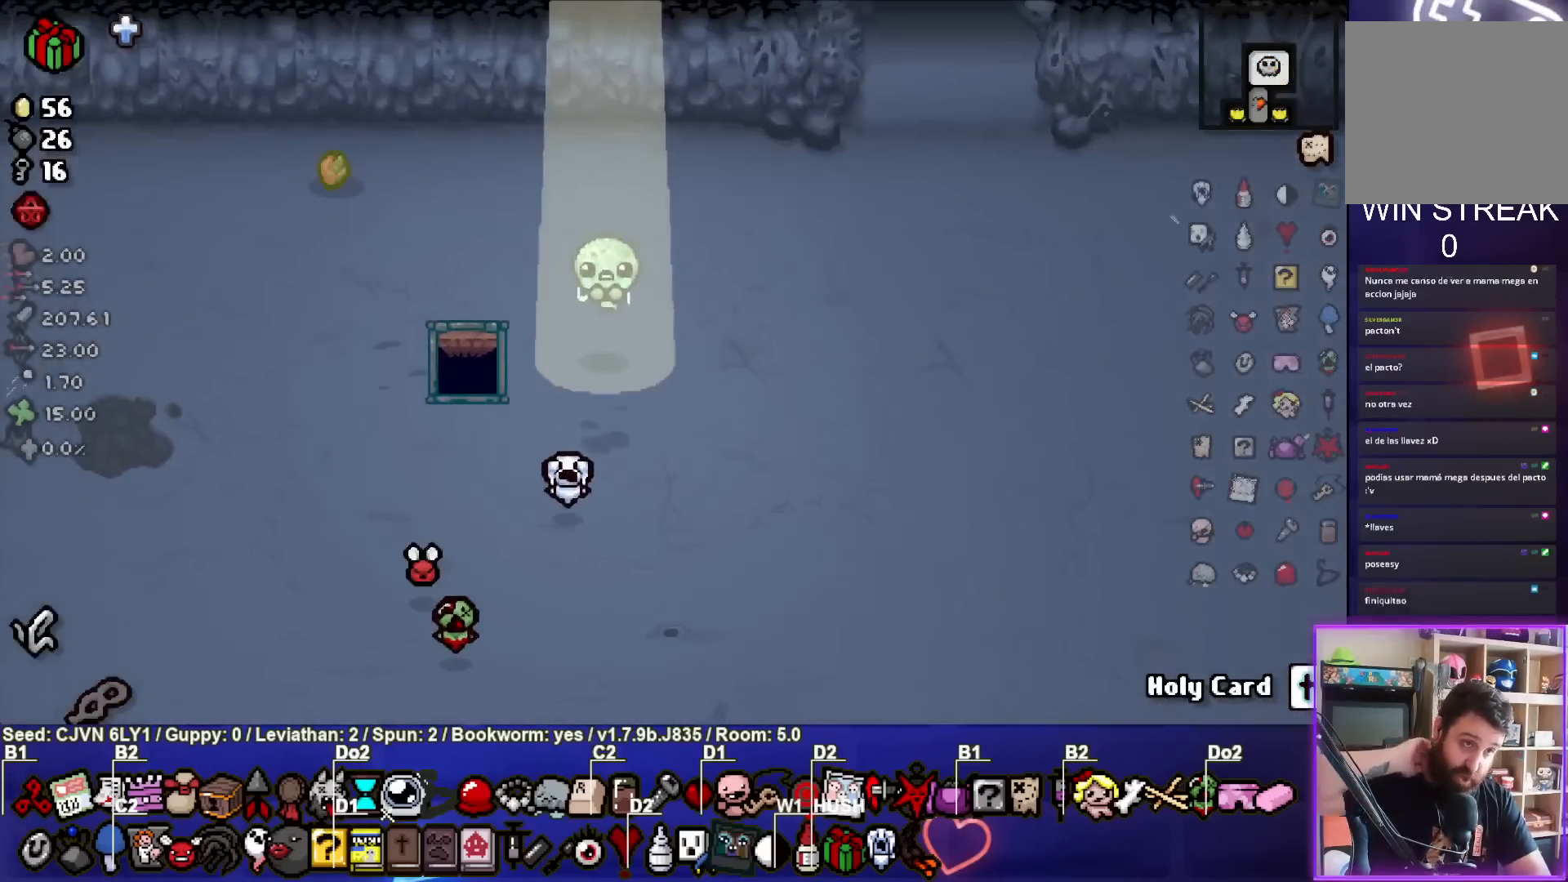
{"buttons": [], "left_stick": "up", "events": []}
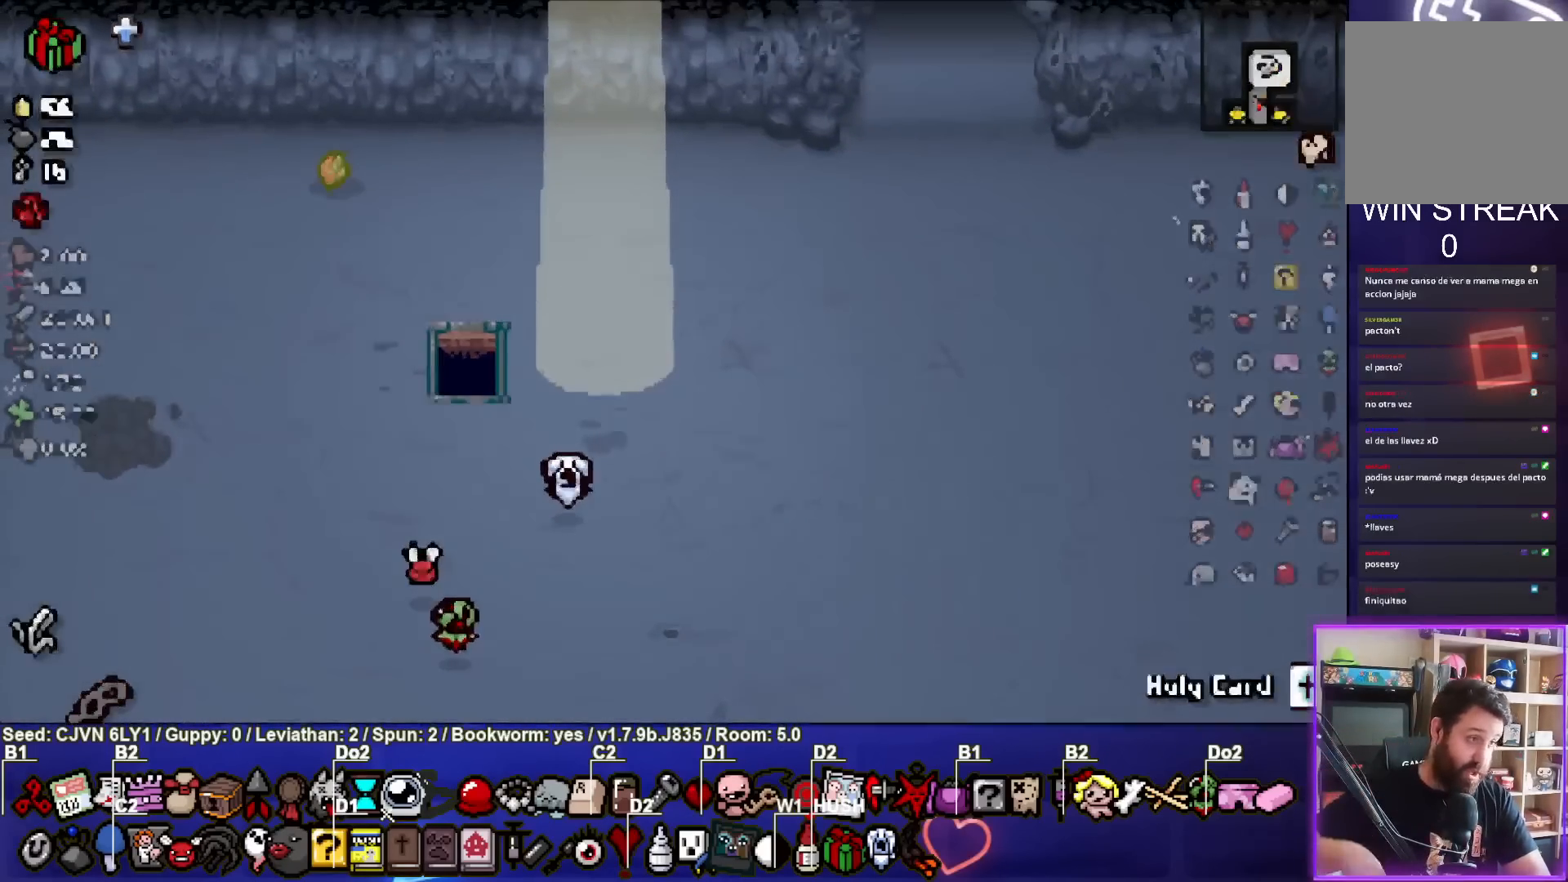
{"buttons": [], "left_stick": "up", "events": []}
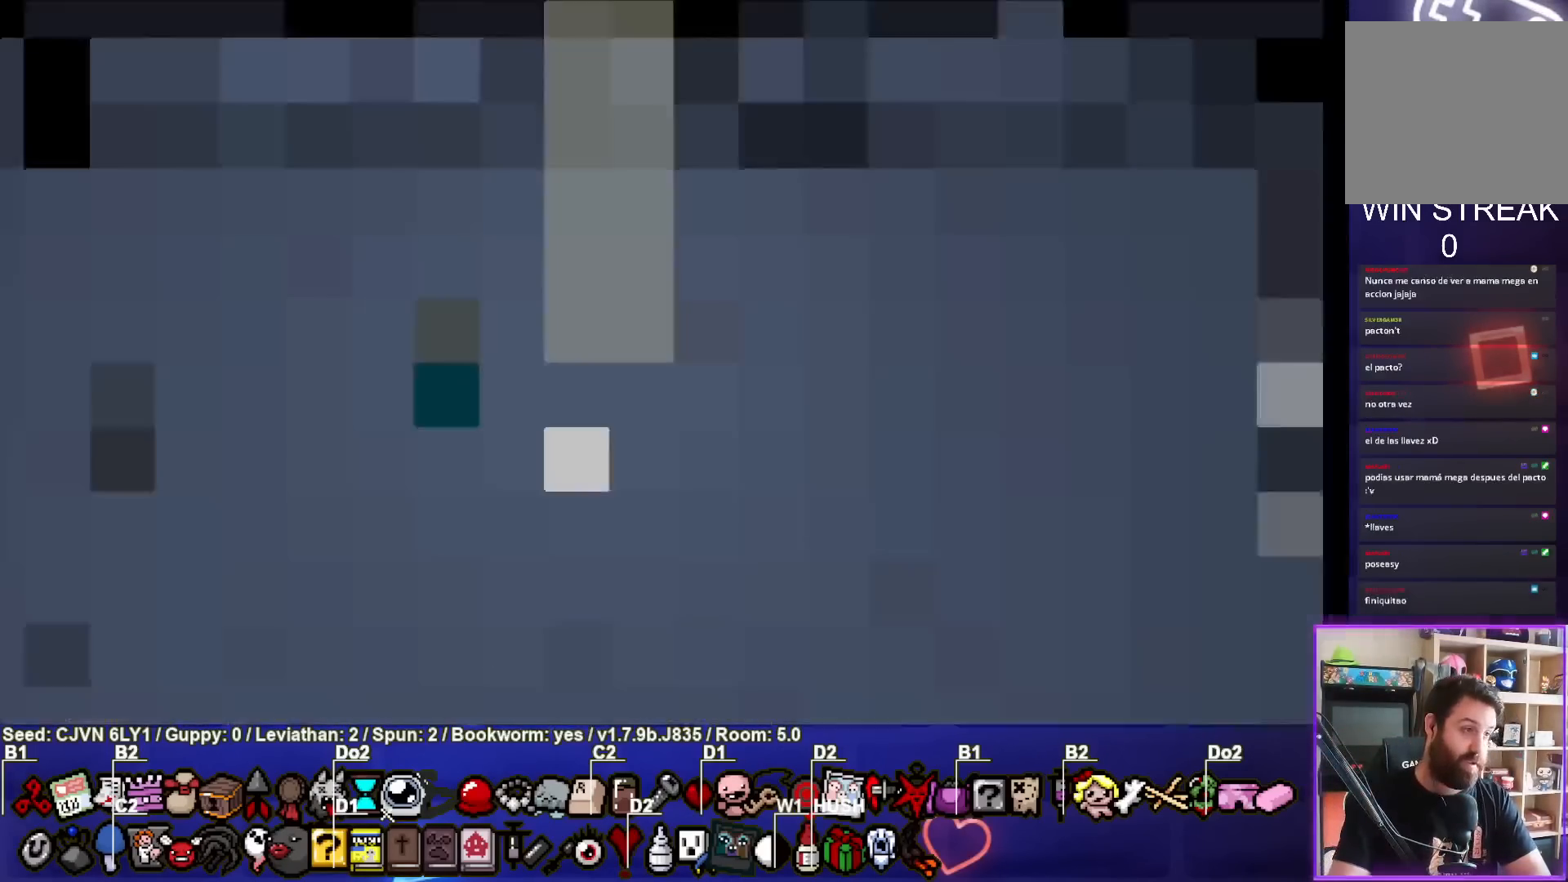
{"buttons": ["CROSS"], "left_stick": "up", "events": [[183, "CROSS", "down"], [350, "CROSS", "up"], [400, "CROSS", "down"]]}
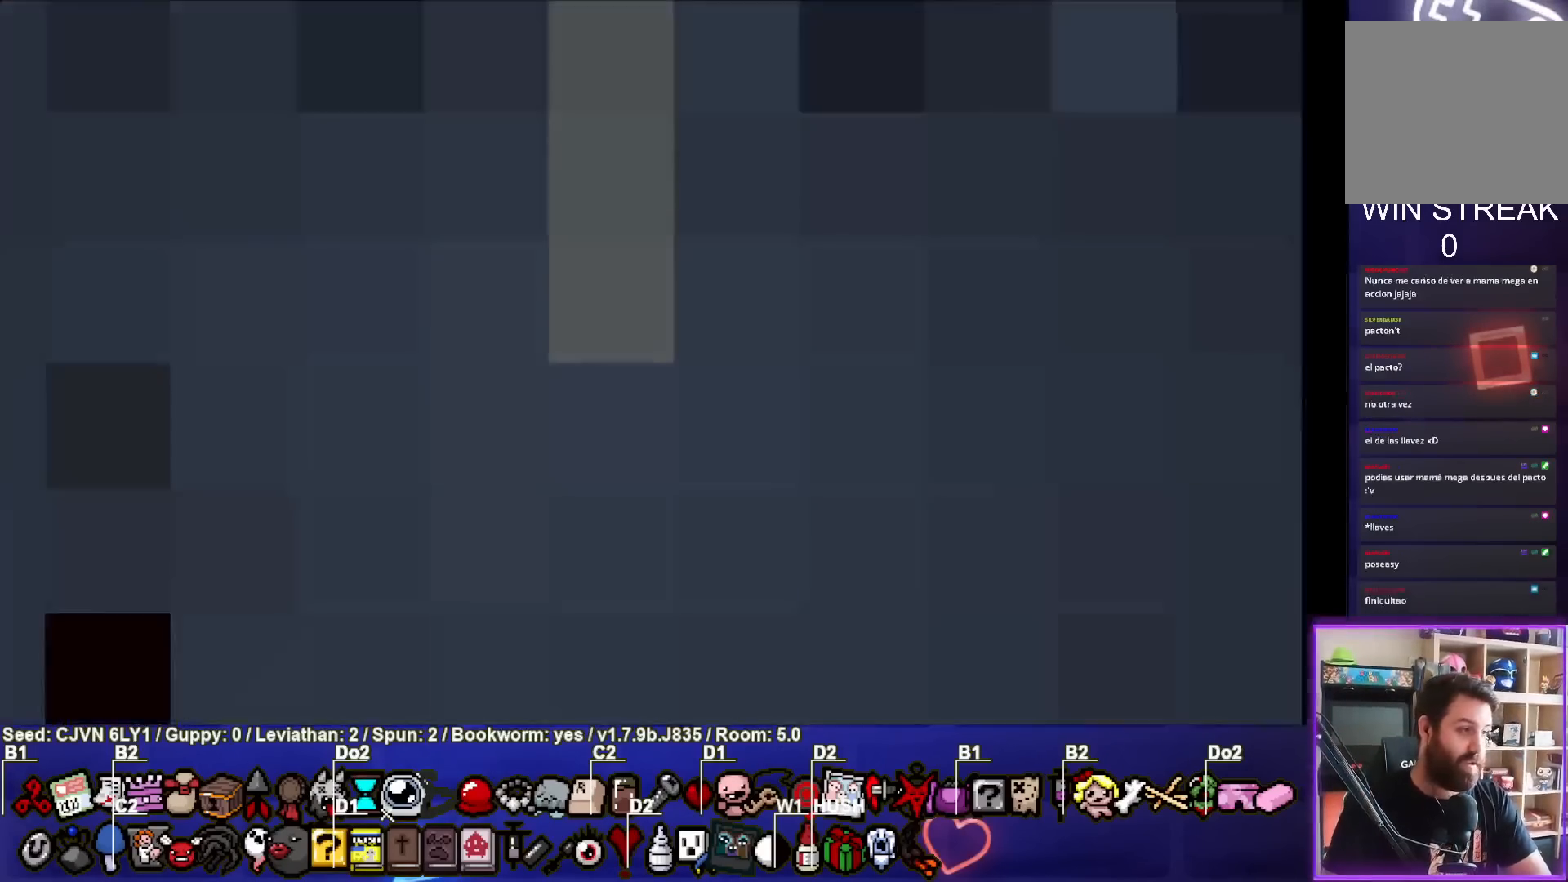
{"buttons": [], "left_stick": "center", "events": [[17, "CROSS", "up"], [33, "left_stick", "center"], [83, "CROSS", "down"], [150, "CROSS", "up"], [217, "CROSS", "down"], [300, "CROSS", "up"], [383, "CROSS", "down"], [467, "CROSS", "up"]]}
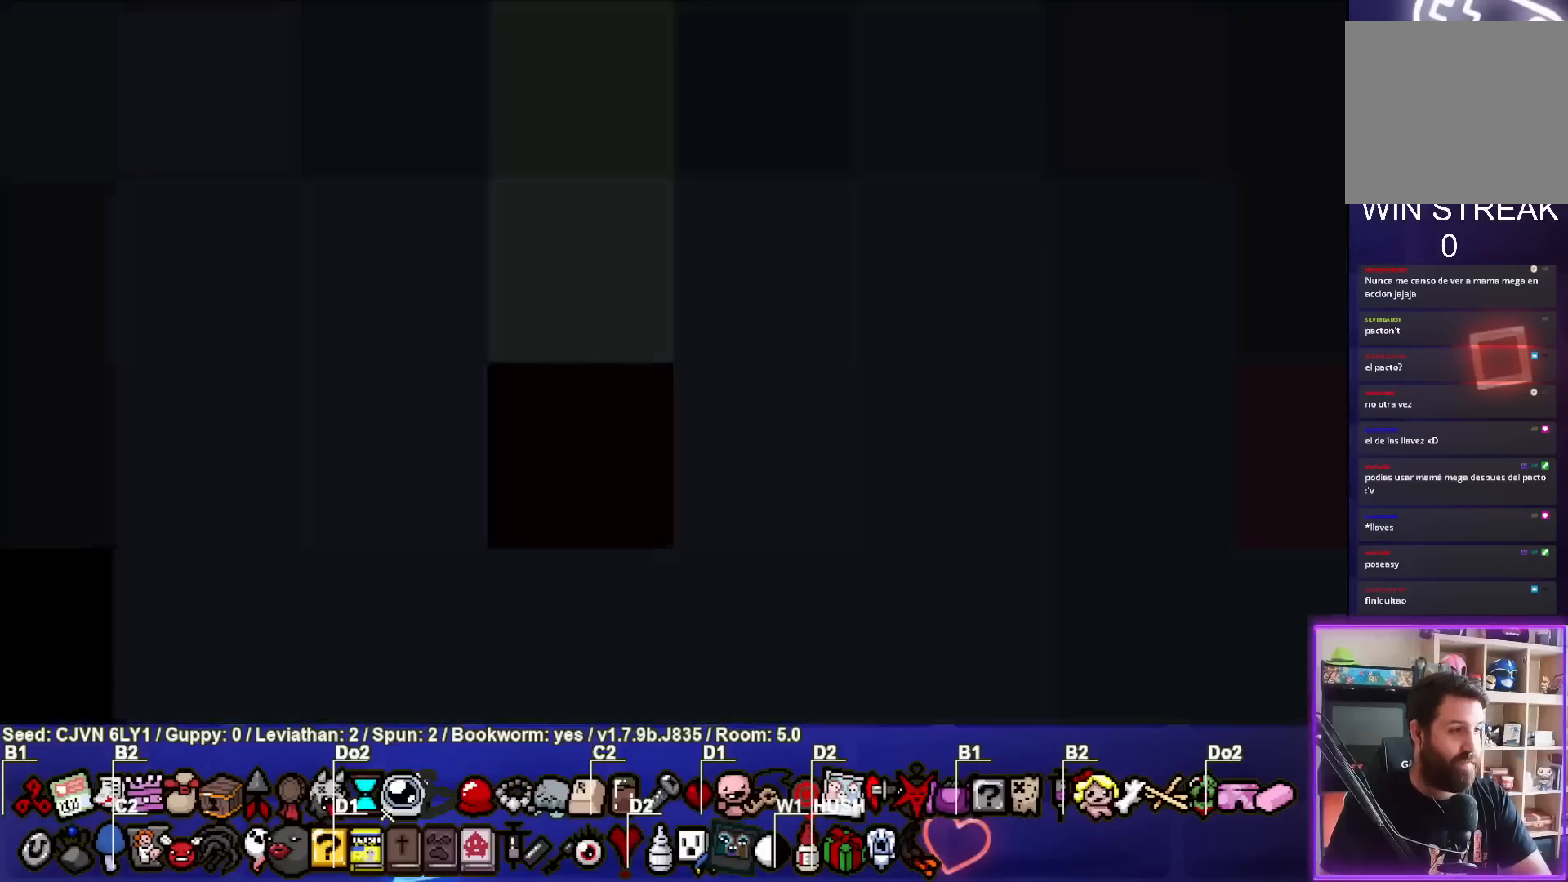
{"buttons": ["CROSS"], "left_stick": "center", "events": [[33, "CROSS", "down"], [150, "CROSS", "up"], [217, "CROSS", "down"], [333, "CROSS", "up"], [400, "CROSS", "down"]]}
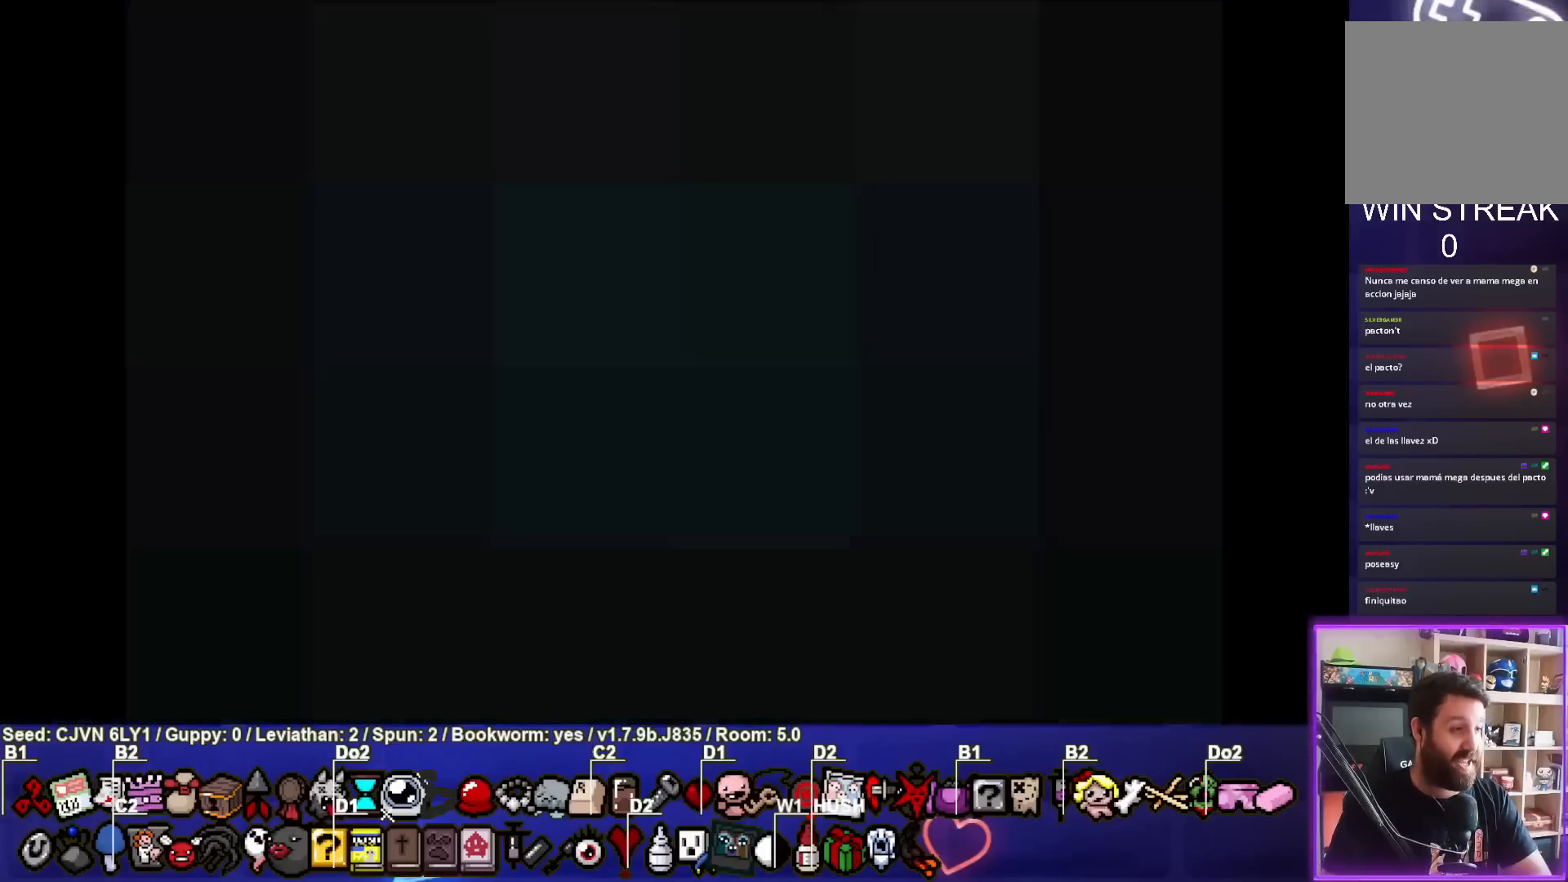
{"buttons": ["CROSS"], "left_stick": "center", "events": [[50, "CROSS", "up"], [100, "CROSS", "down"], [250, "CROSS", "up"], [483, "CROSS", "down"]]}
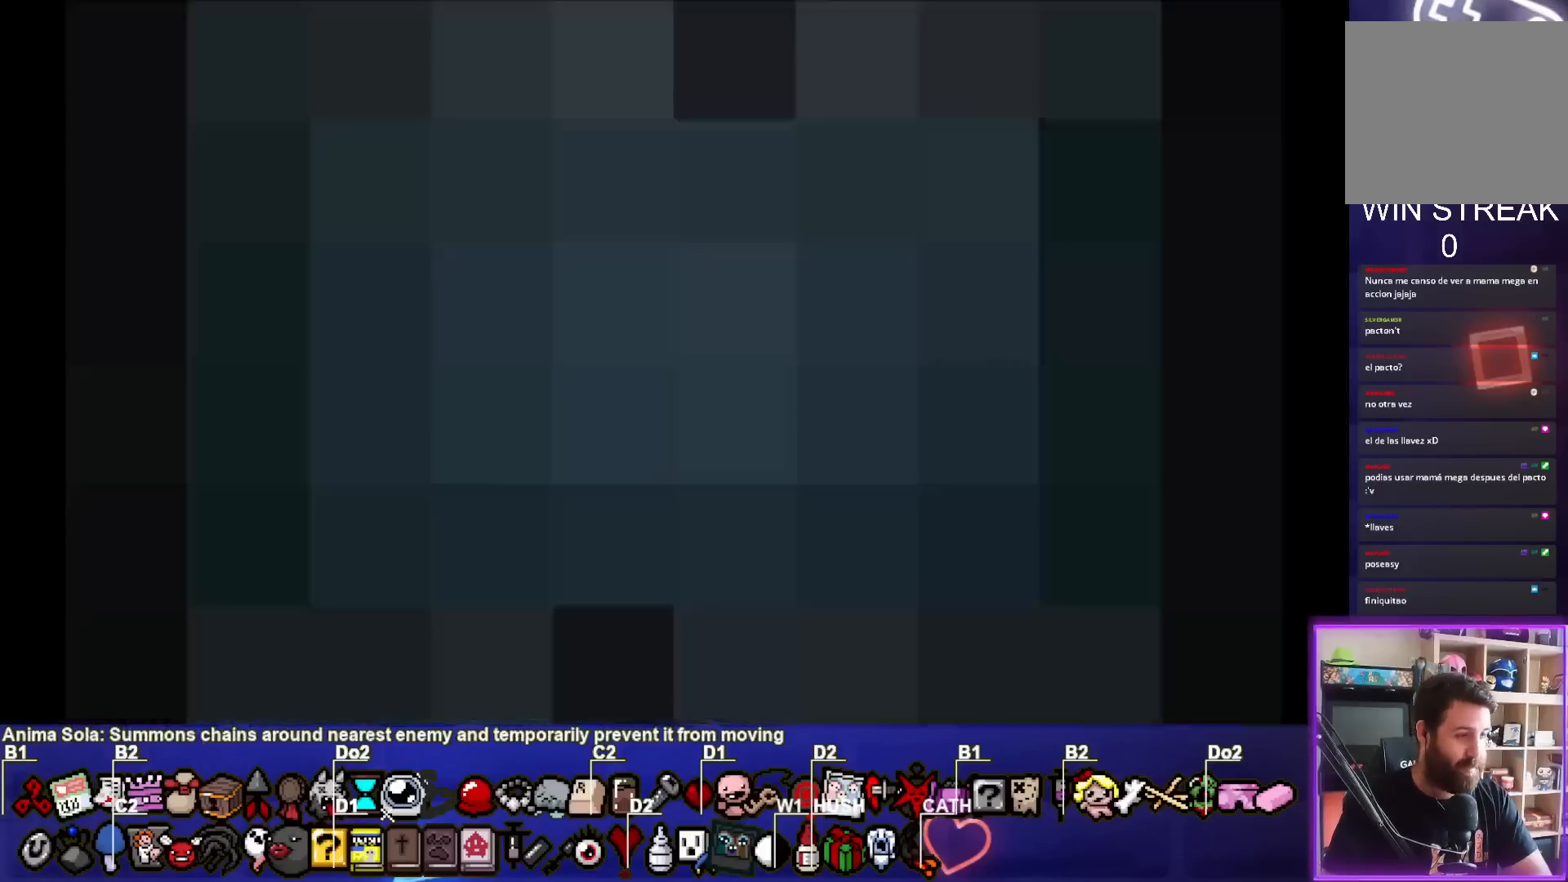
{"buttons": [], "left_stick": "center", "events": [[133, "CROSS", "up"]]}
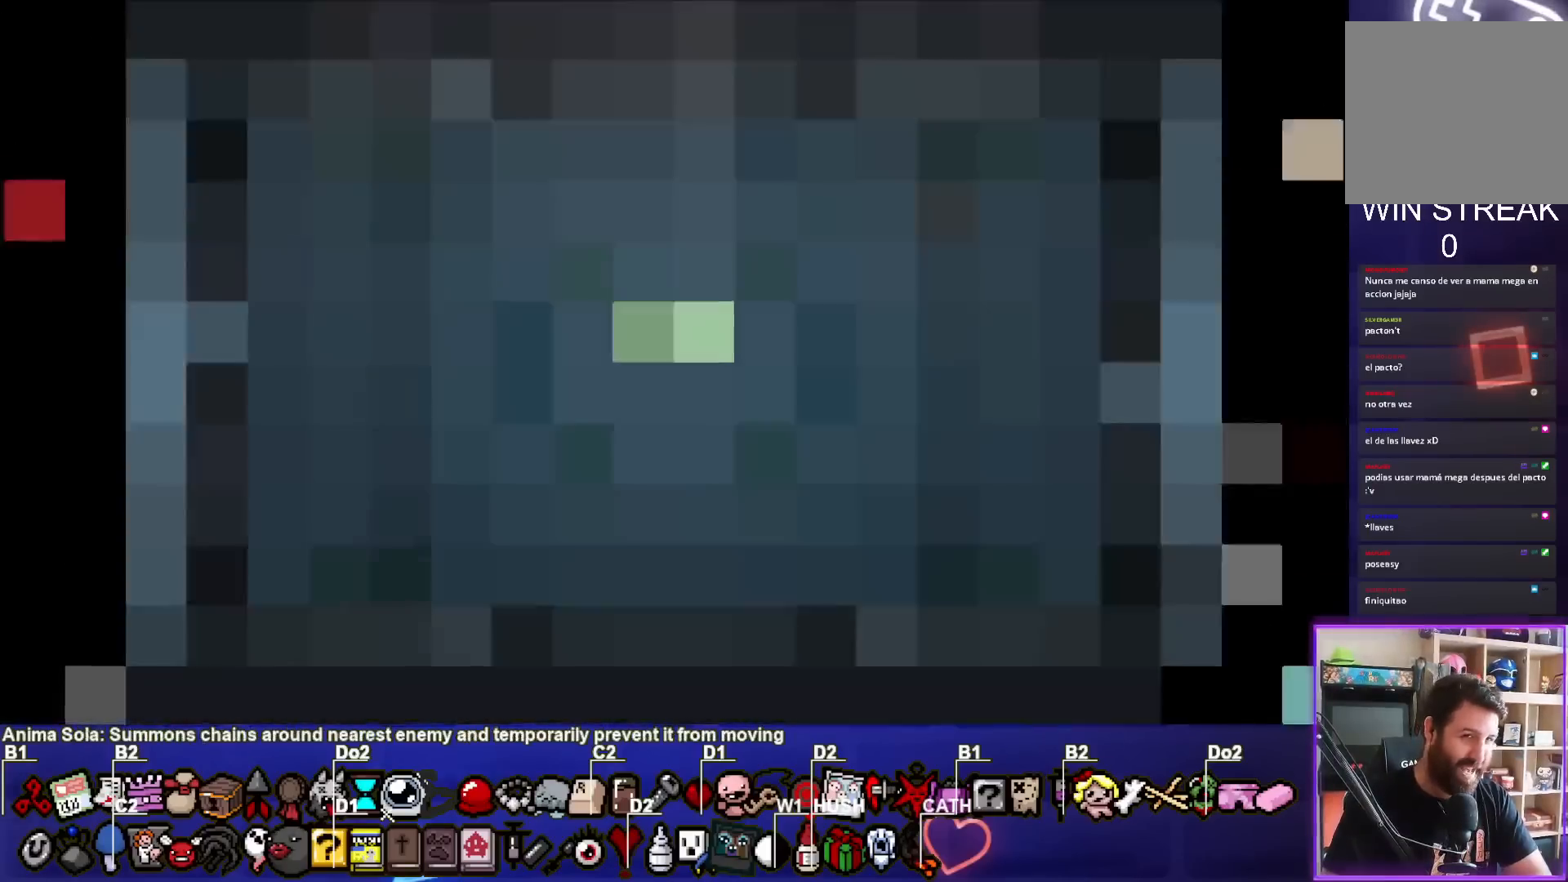
{"buttons": [], "left_stick": "center", "events": []}
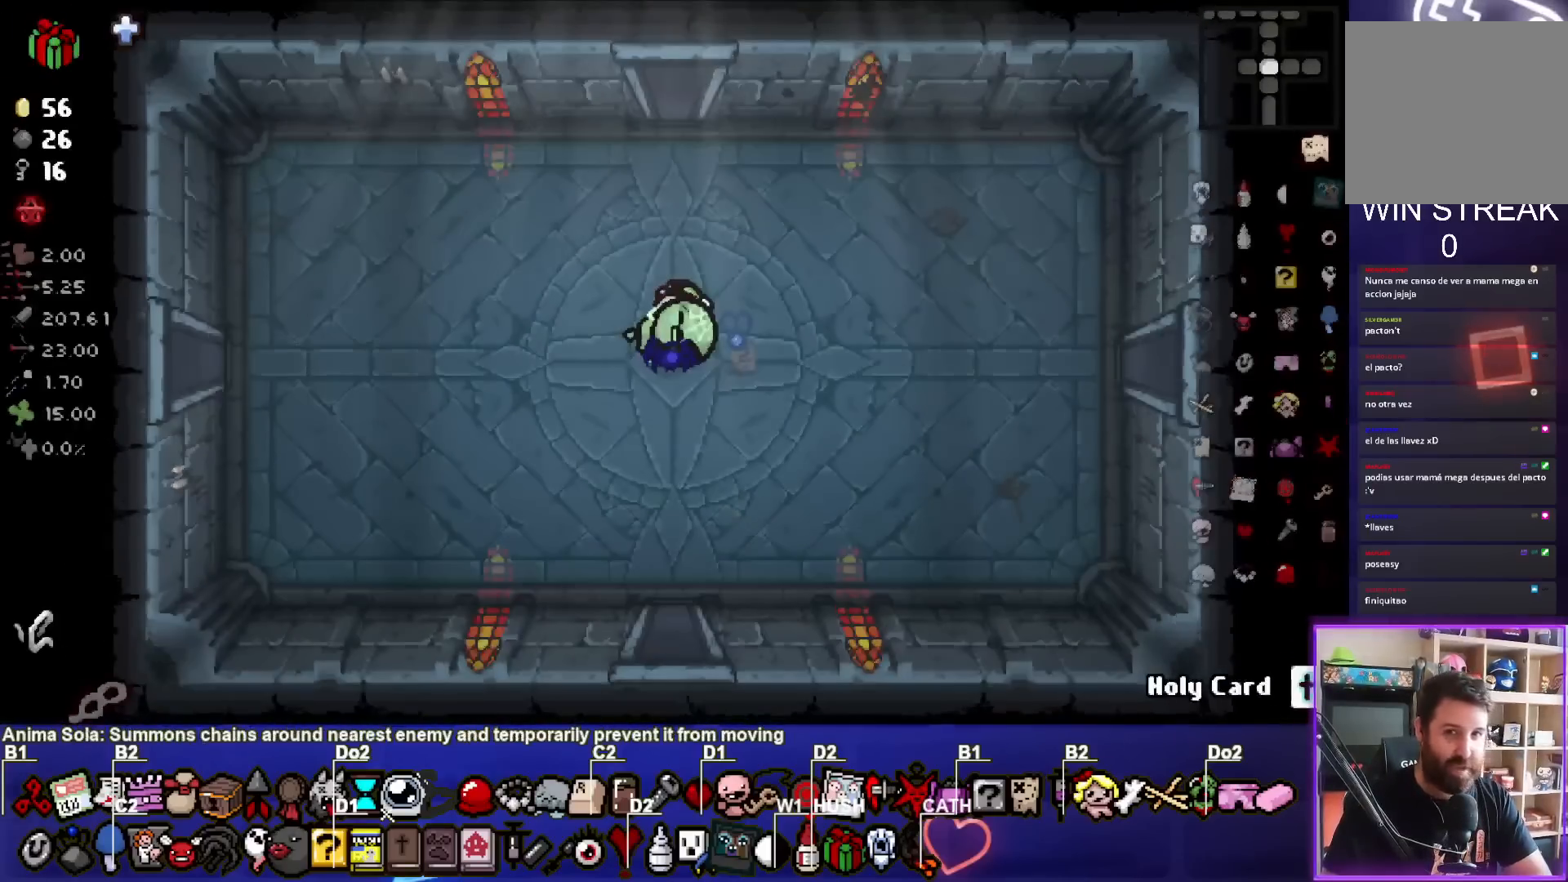
{"buttons": [], "left_stick": "center", "events": []}
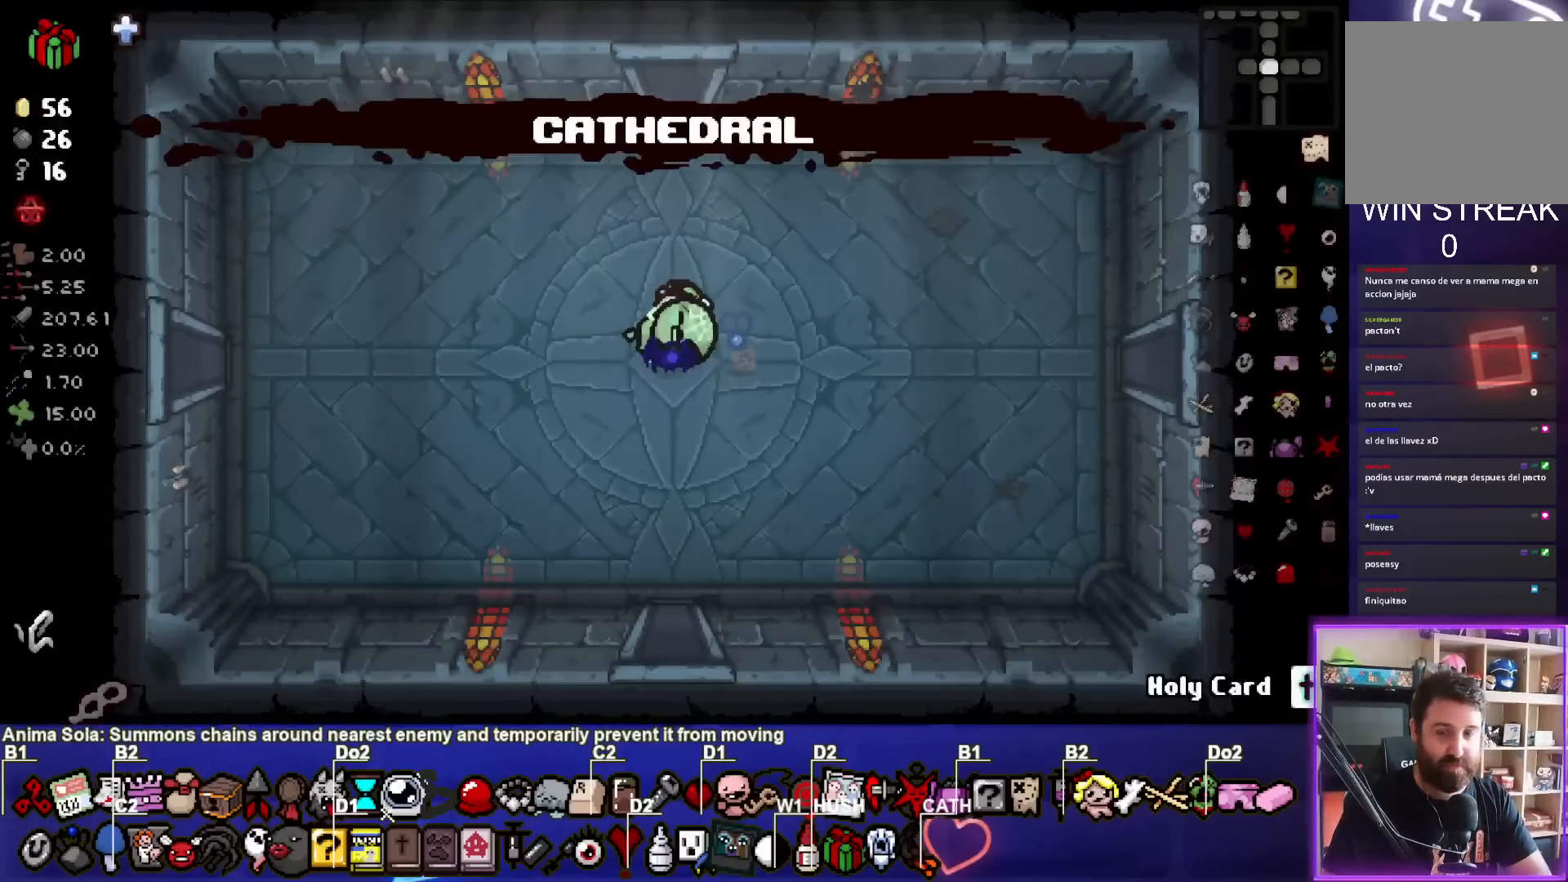
{"buttons": ["SELECT"], "left_stick": "center", "events": [[317, "SELECT", "down"]]}
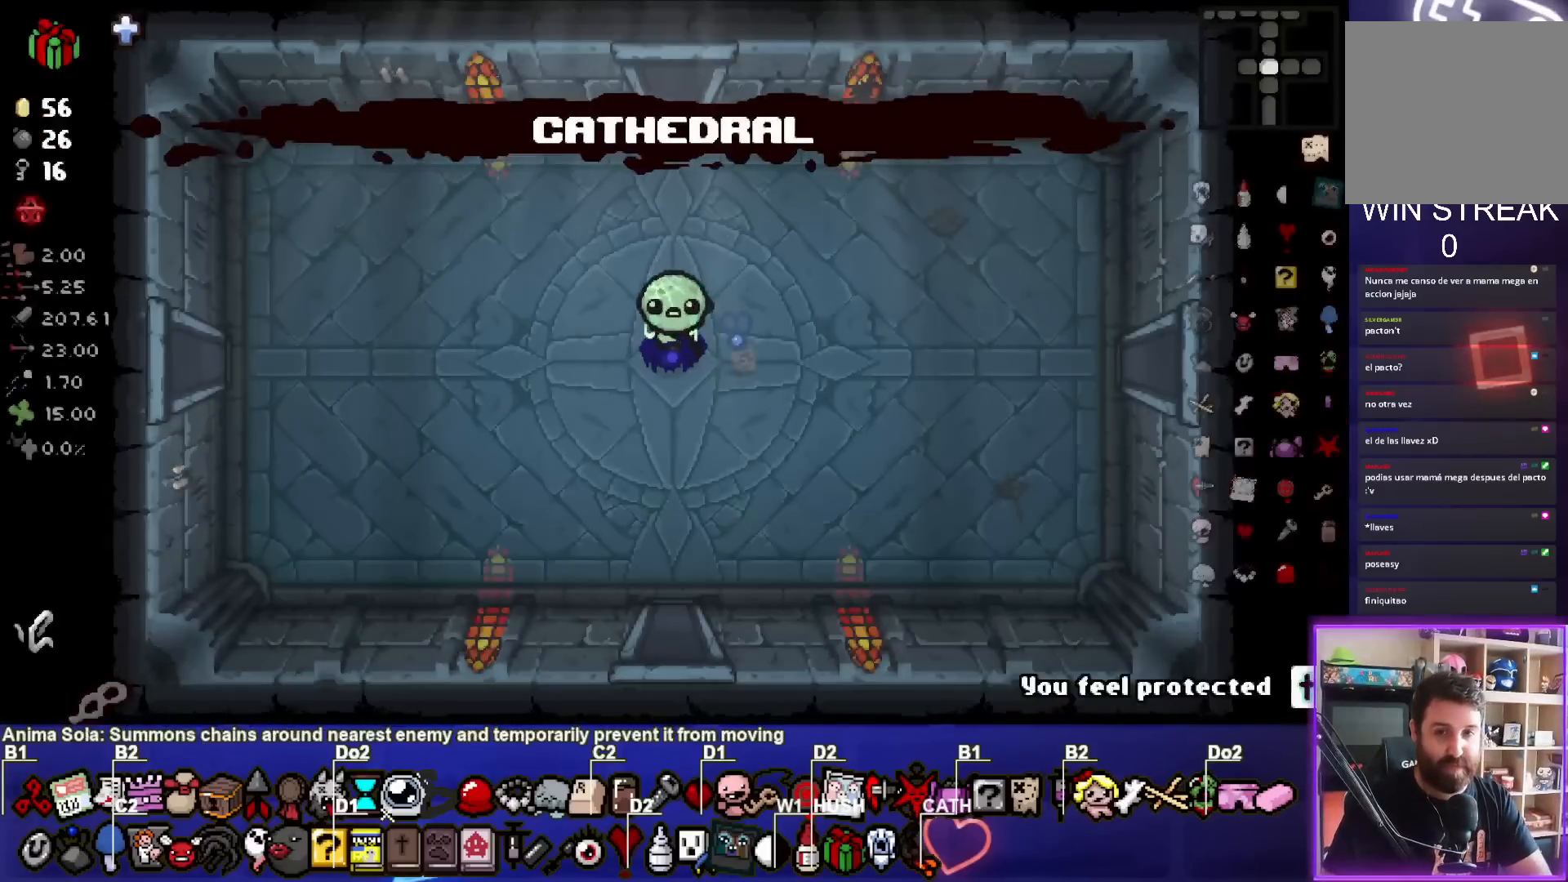
{"buttons": ["SELECT"], "left_stick": "center", "events": []}
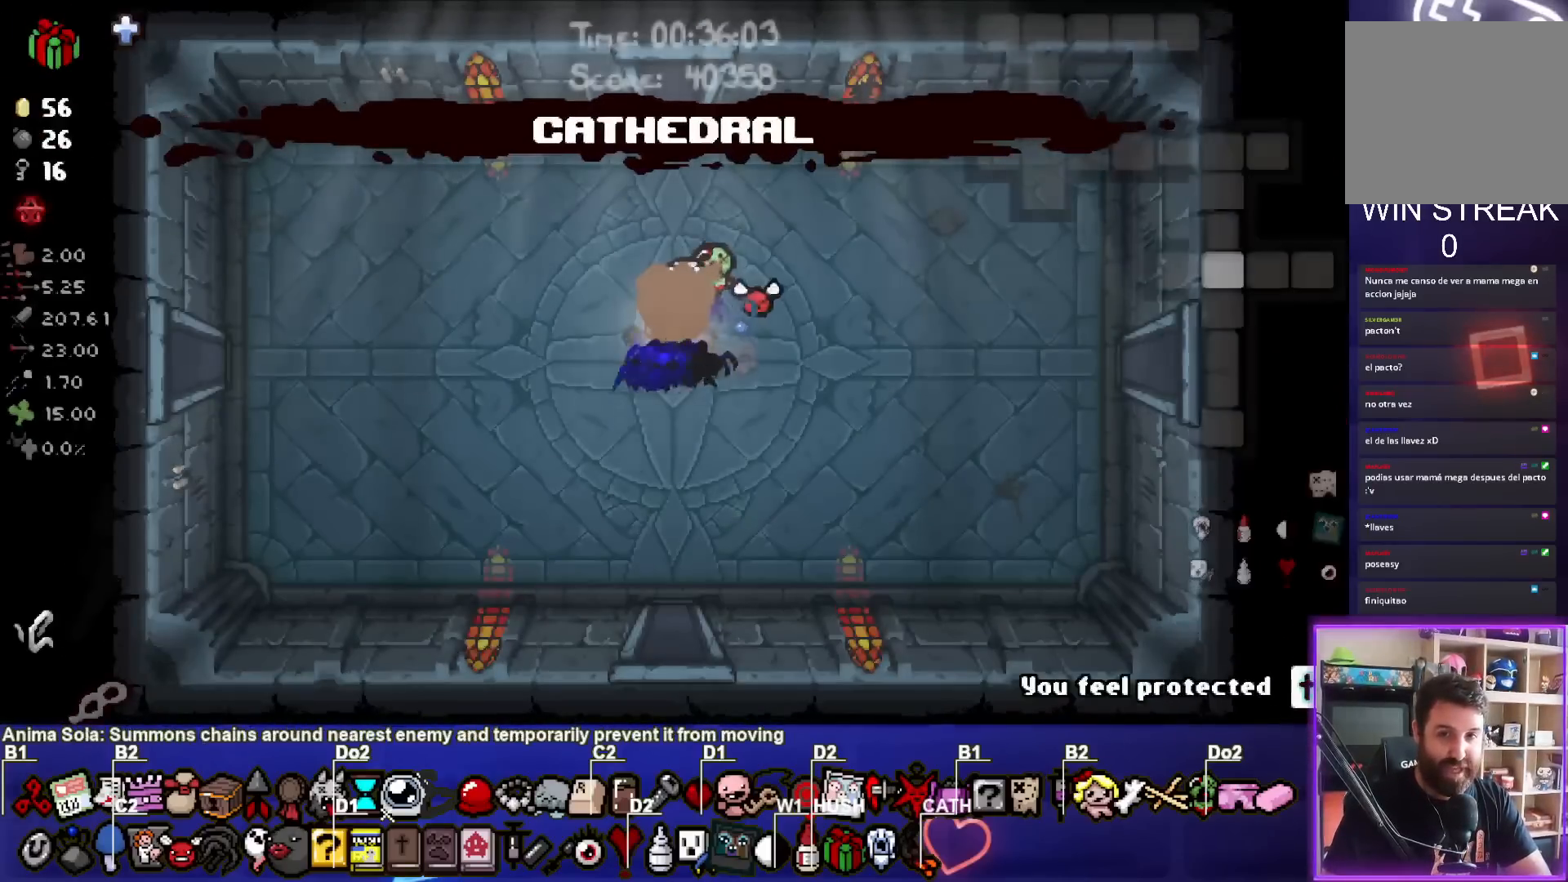
{"buttons": ["SELECT"], "left_stick": "center", "events": []}
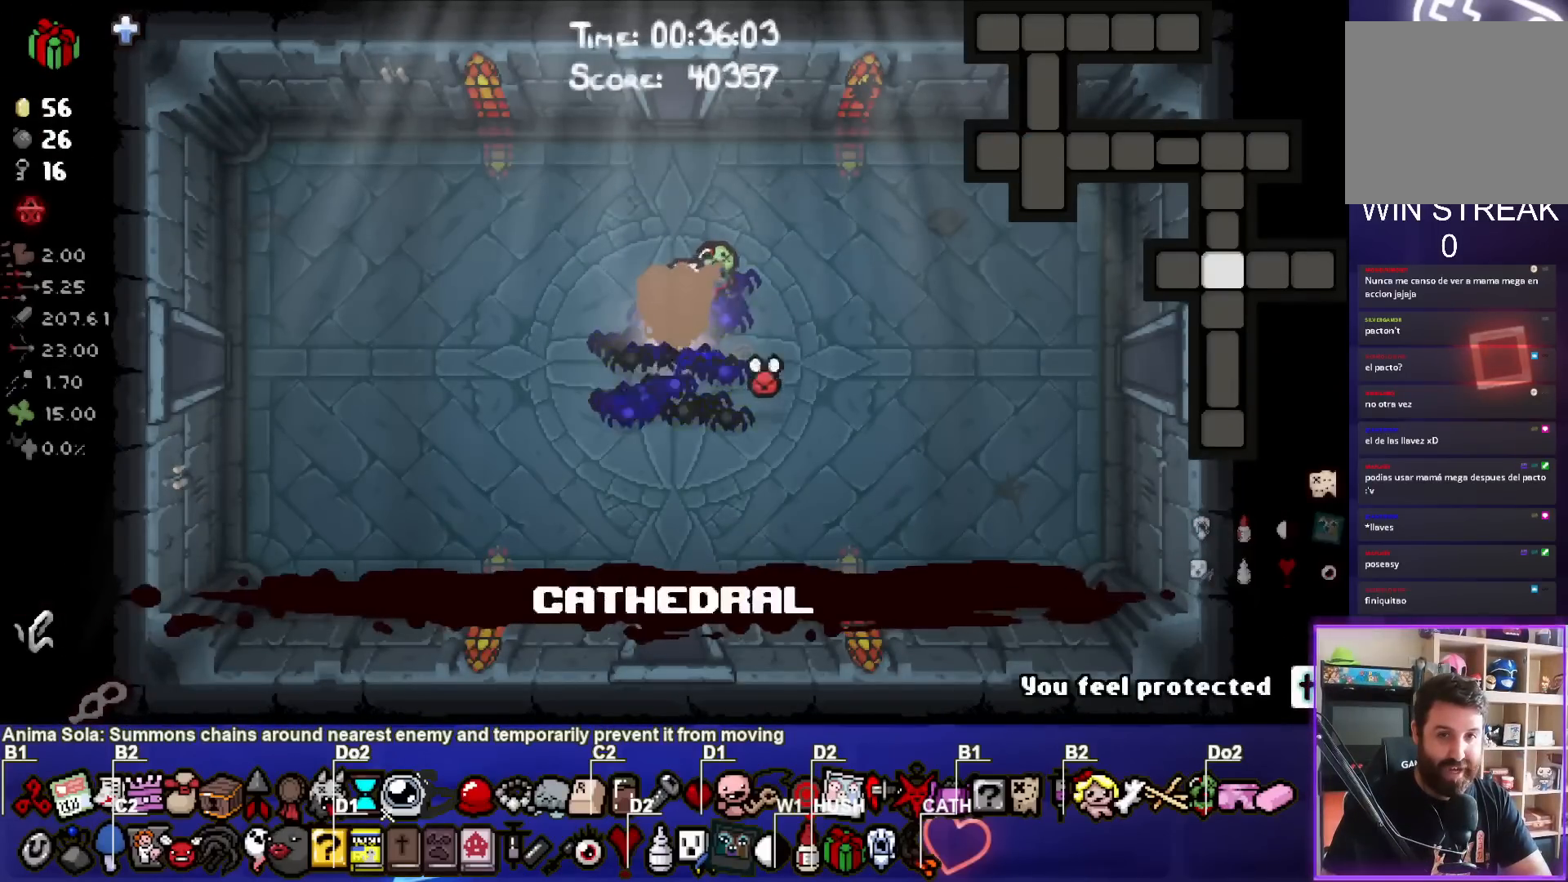
{"buttons": ["SELECT"], "left_stick": "center", "events": []}
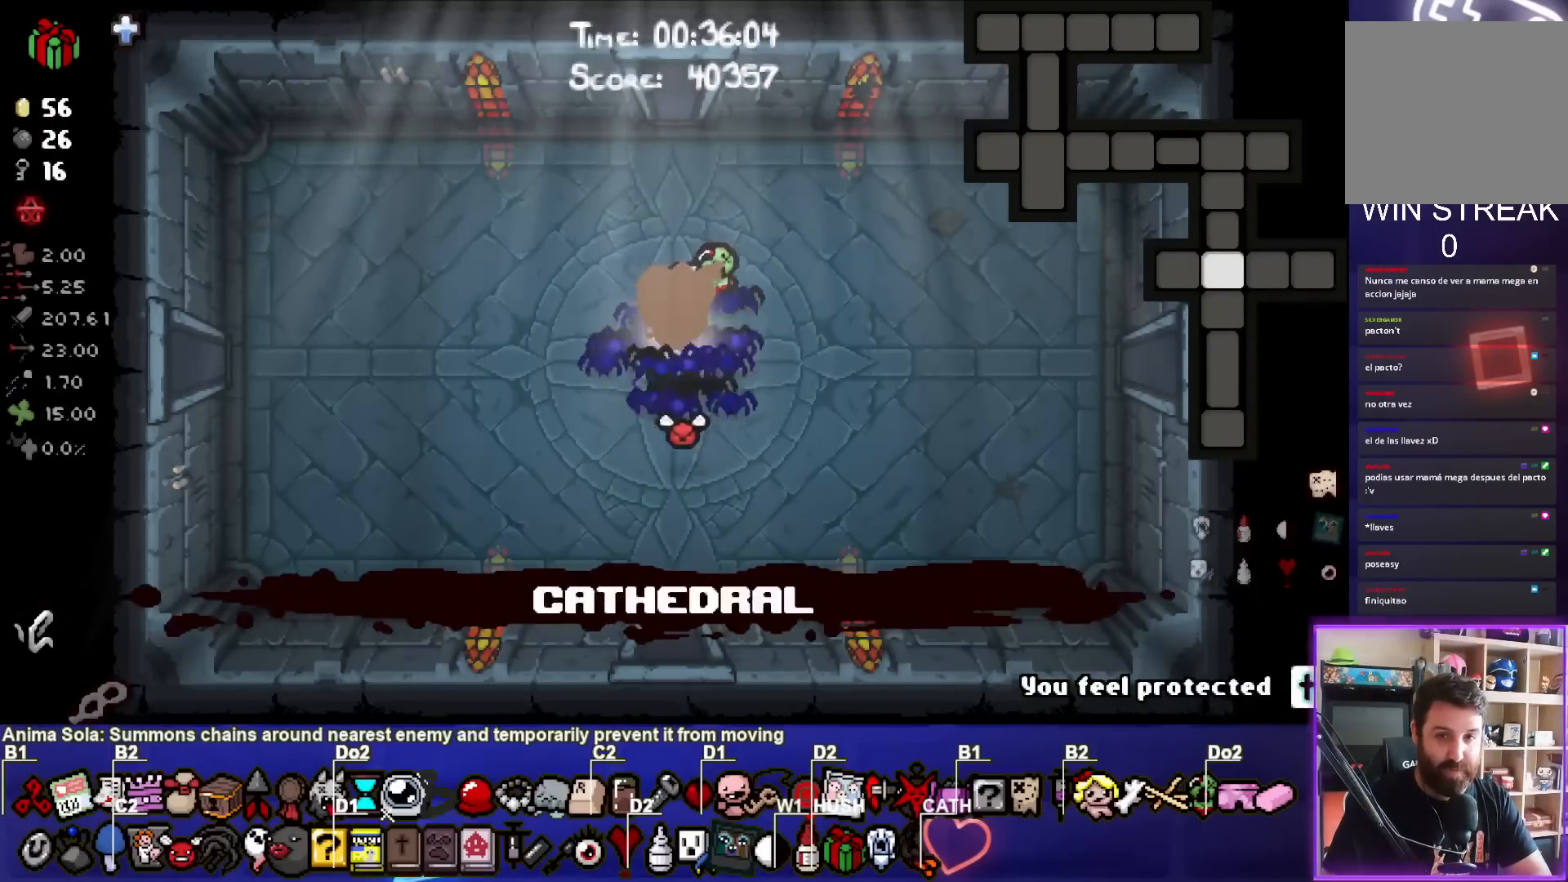
{"buttons": [], "left_stick": "up", "events": [[117, "SELECT", "up"], [450, "left_stick", "up"]]}
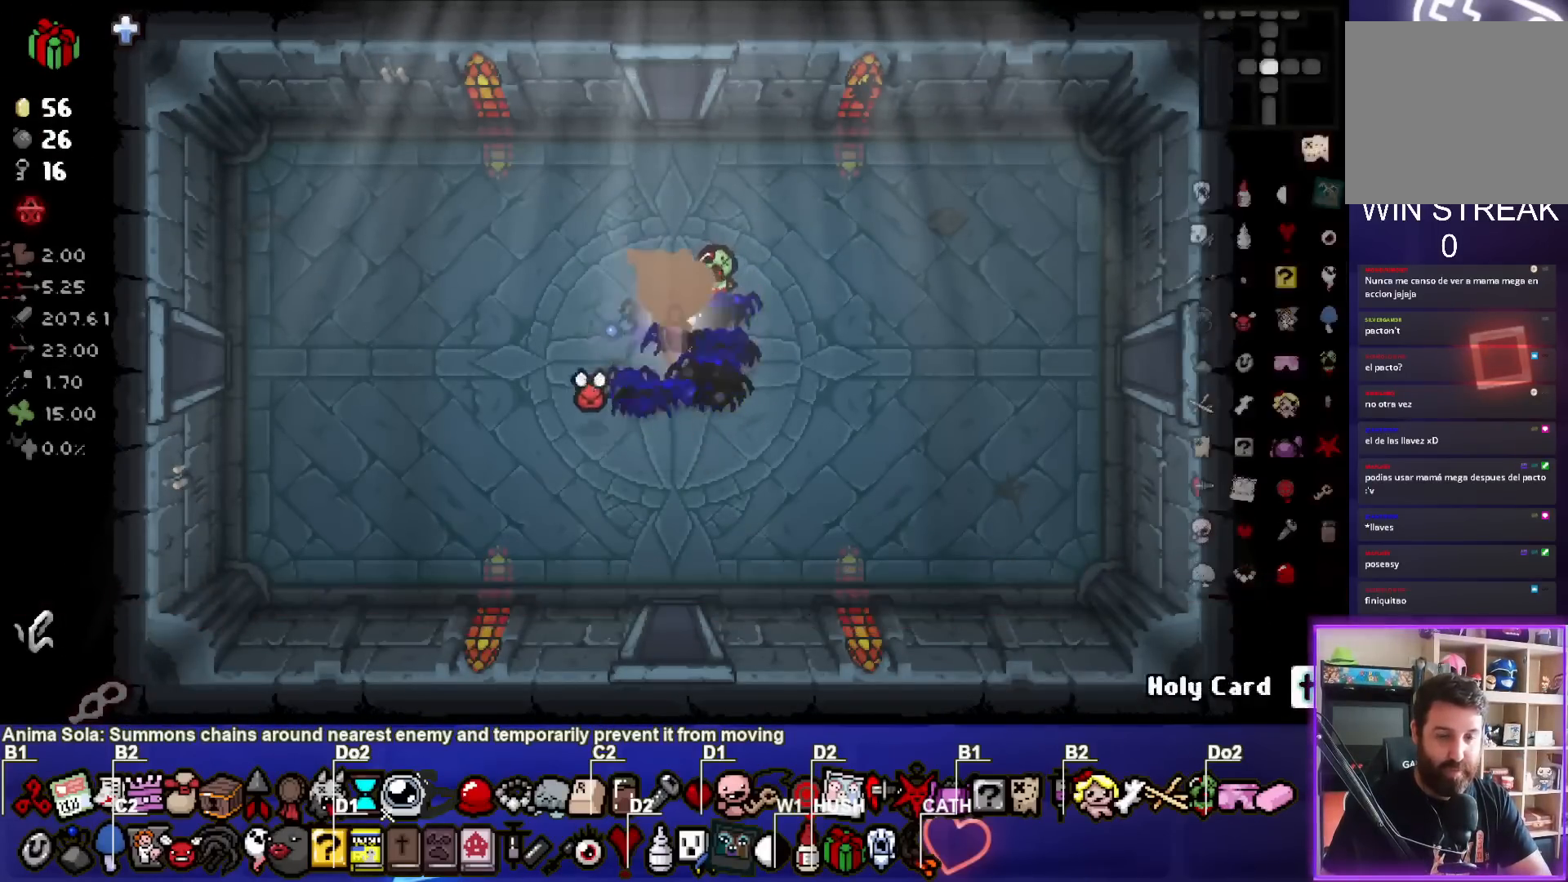
{"buttons": [], "left_stick": "up", "events": []}
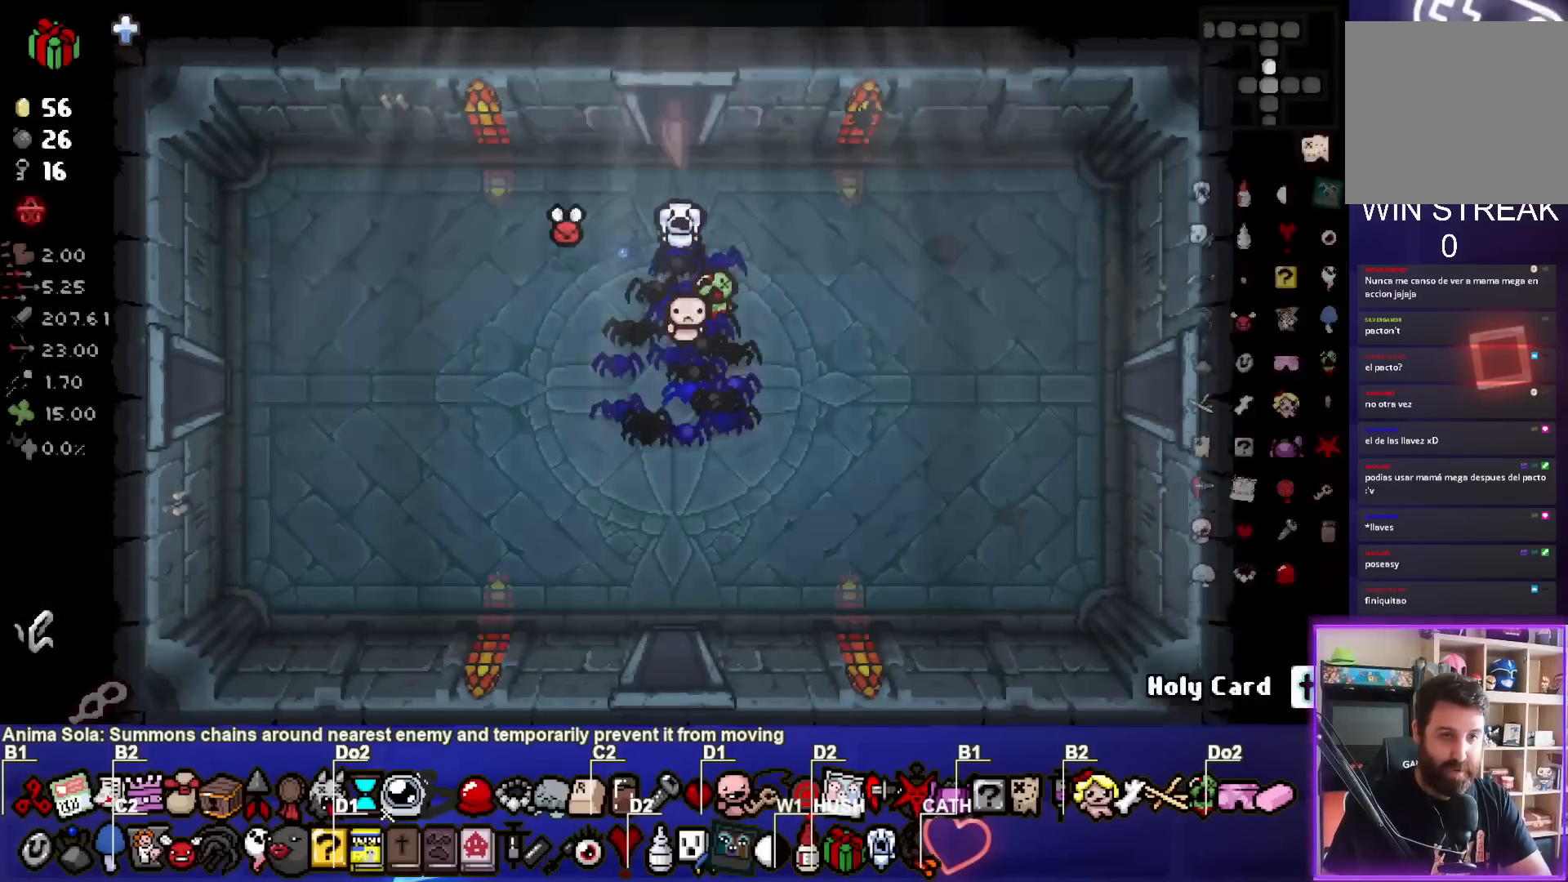
{"buttons": [], "left_stick": "center", "events": [[67, "left_stick", "center"]]}
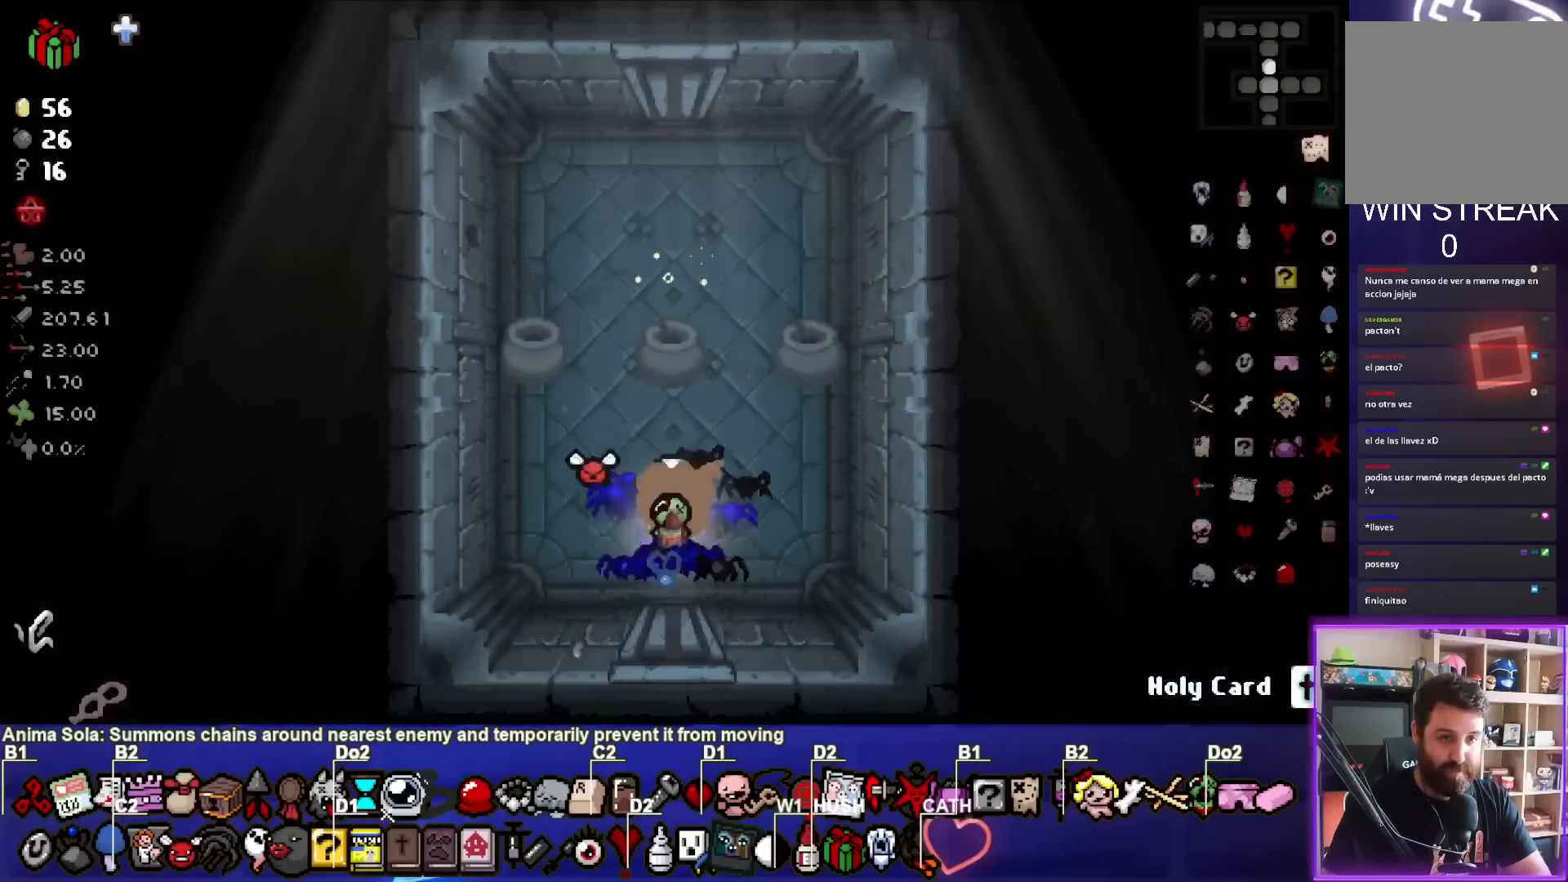
{"buttons": ["TRIANGLE"], "left_stick": "center", "events": [[400, "TRIANGLE", "down"]]}
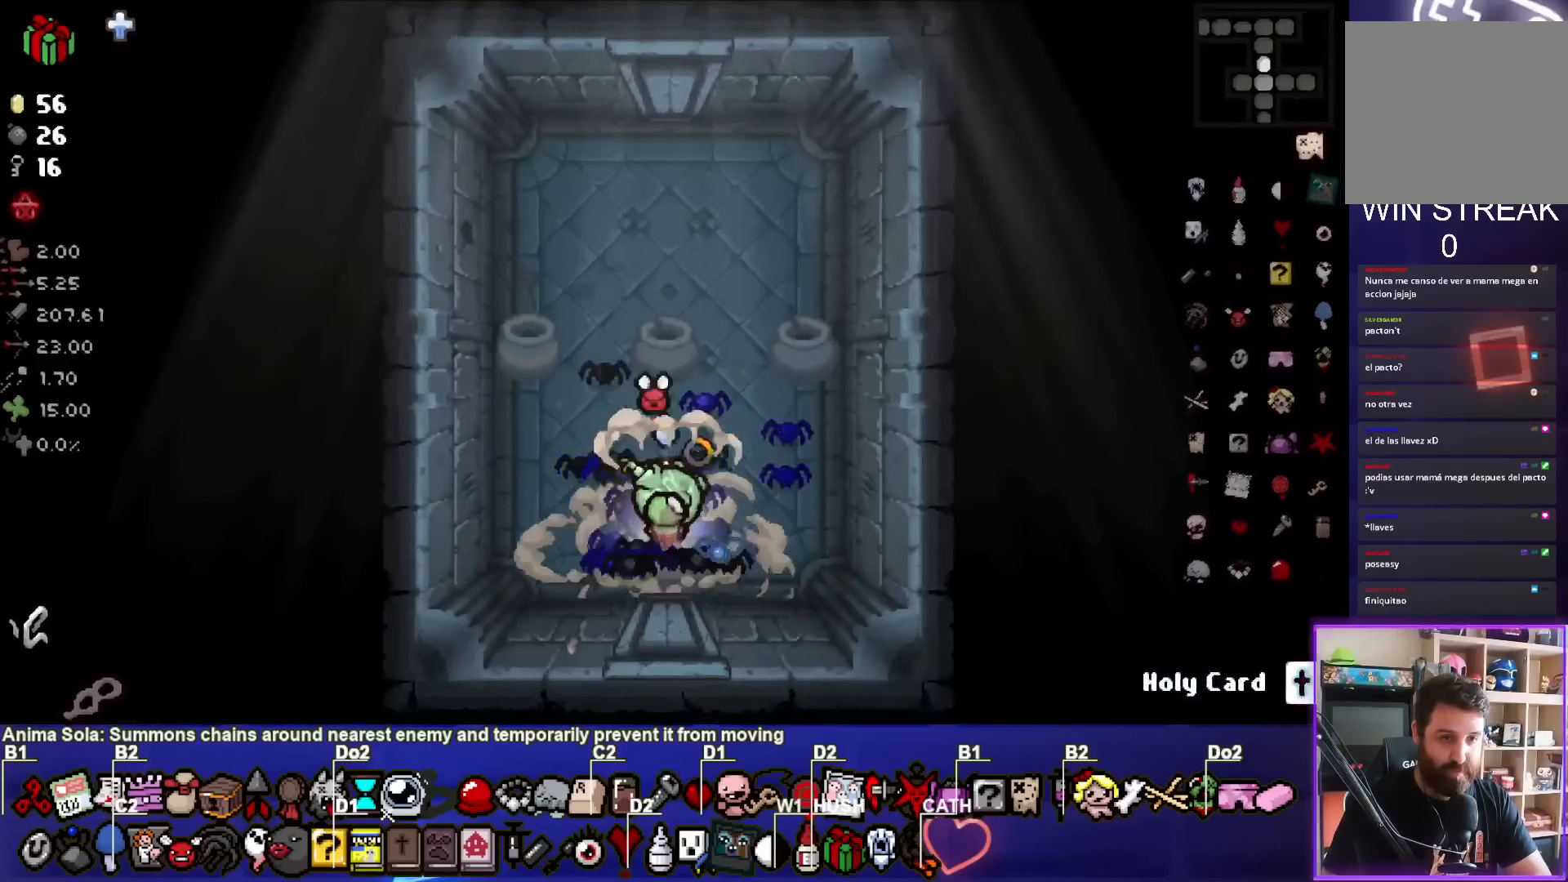
{"buttons": ["TRIANGLE"], "left_stick": "center", "events": []}
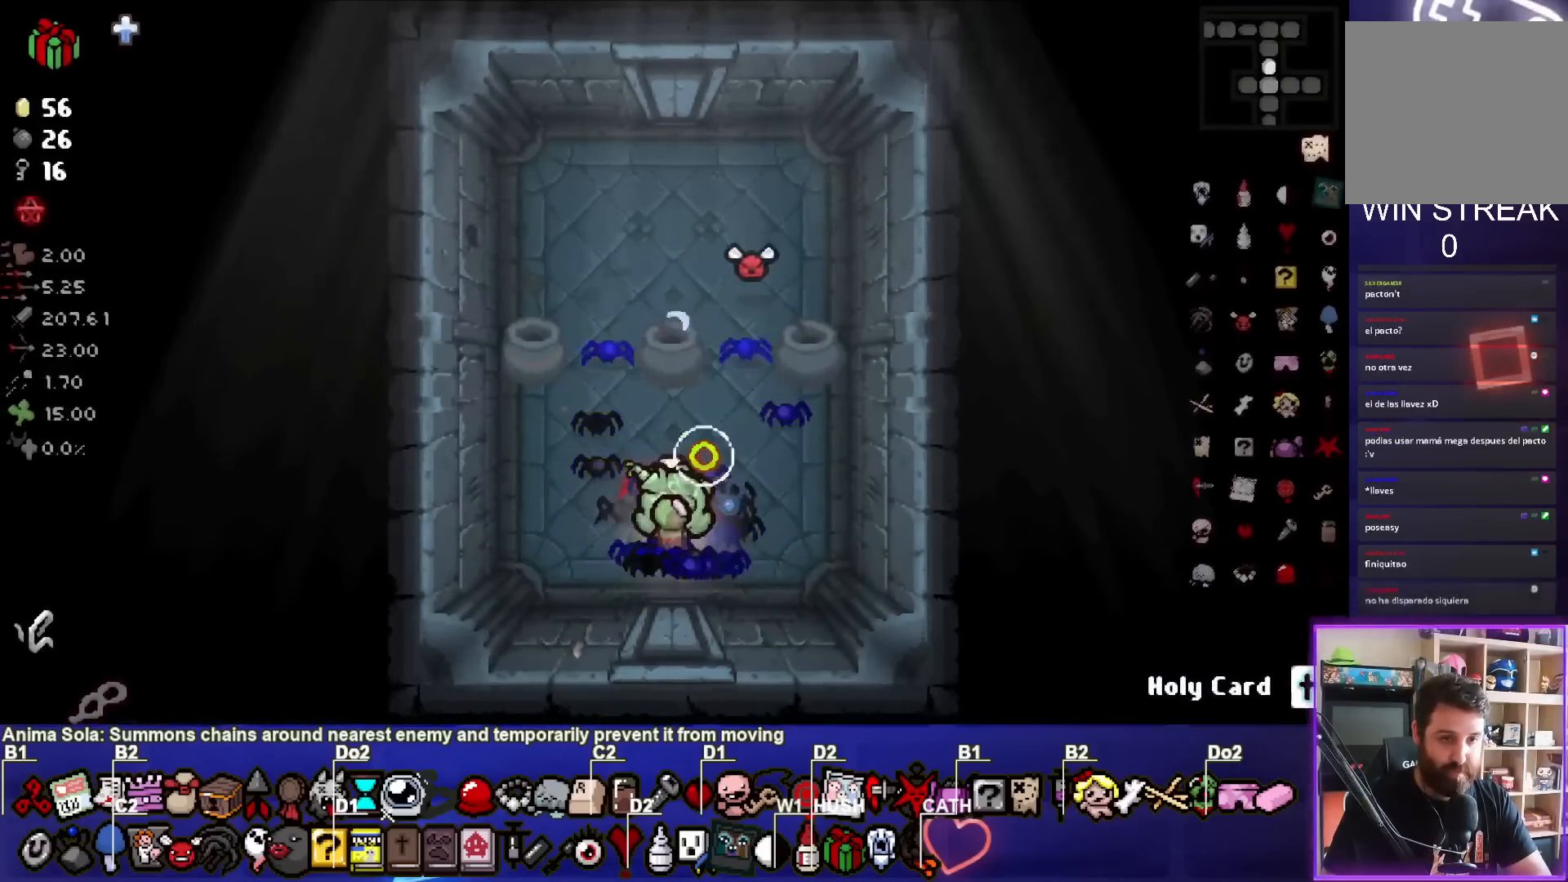
{"buttons": ["TRIANGLE"], "left_stick": "center", "events": []}
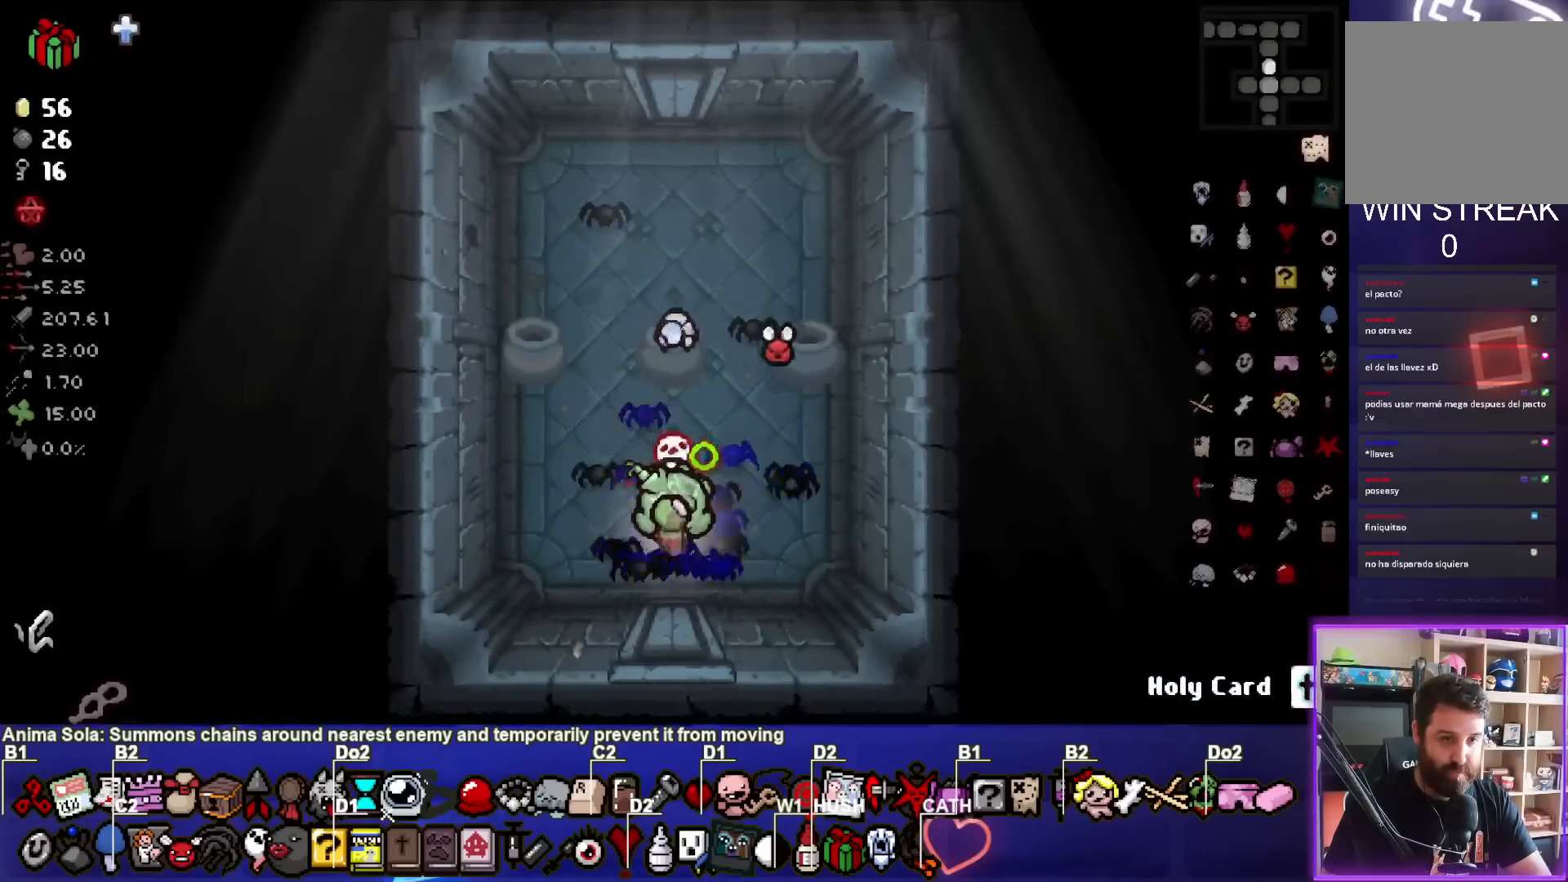
{"buttons": ["TRIANGLE"], "left_stick": "right", "events": [[17, "TRIANGLE", "up"], [100, "TRIANGLE", "down"], [283, "left_stick", "down-left"], [417, "TRIANGLE", "up"], [483, "TRIANGLE", "down"], [483, "left_stick", "right"]]}
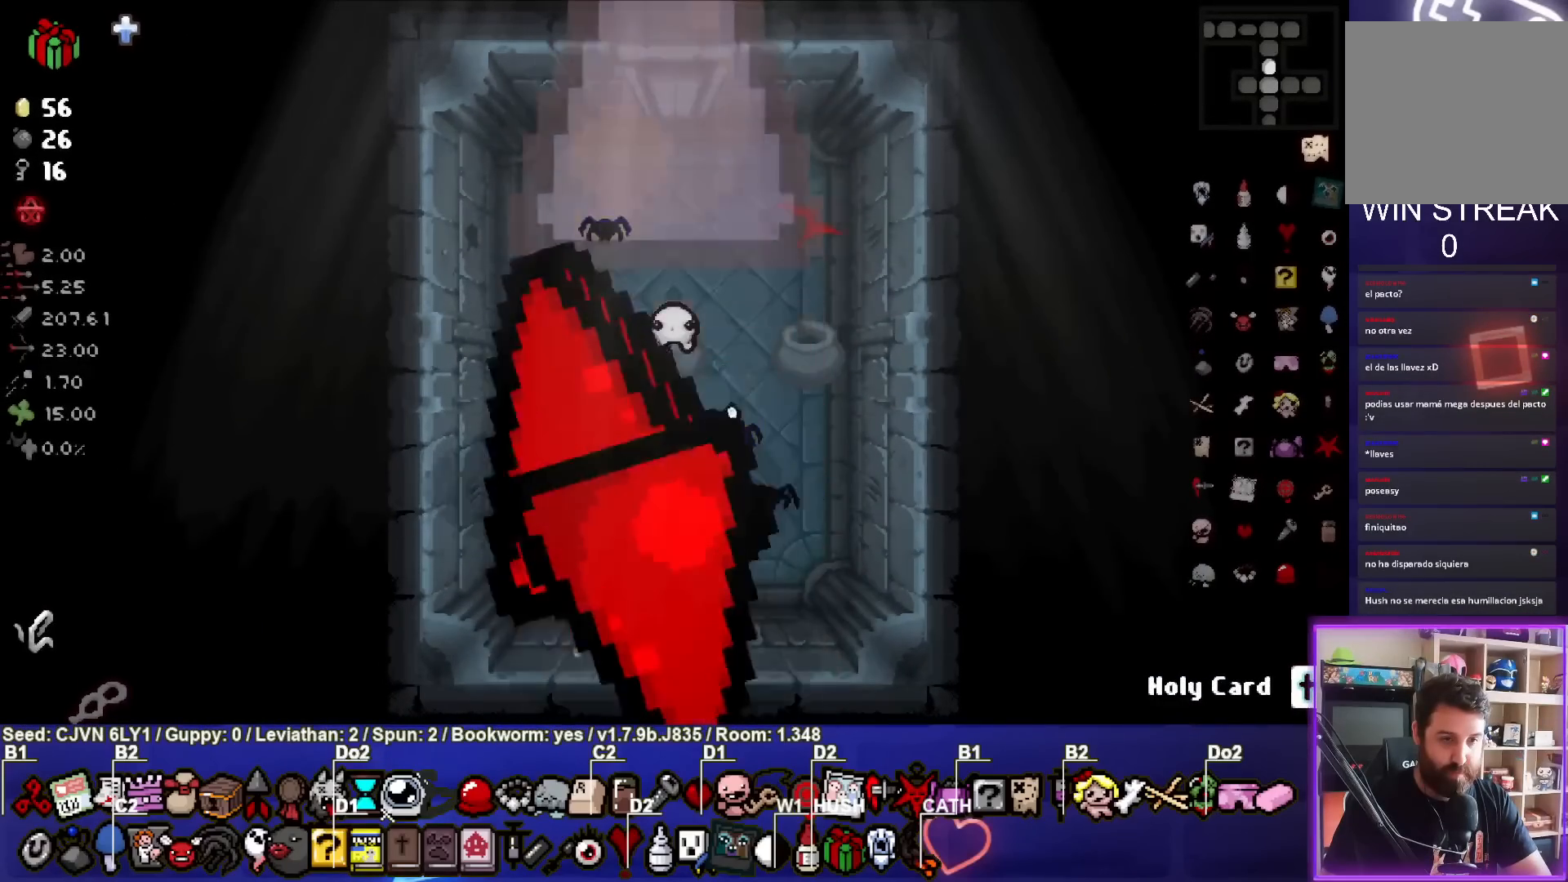
{"buttons": ["TRIANGLE"], "left_stick": "center"}
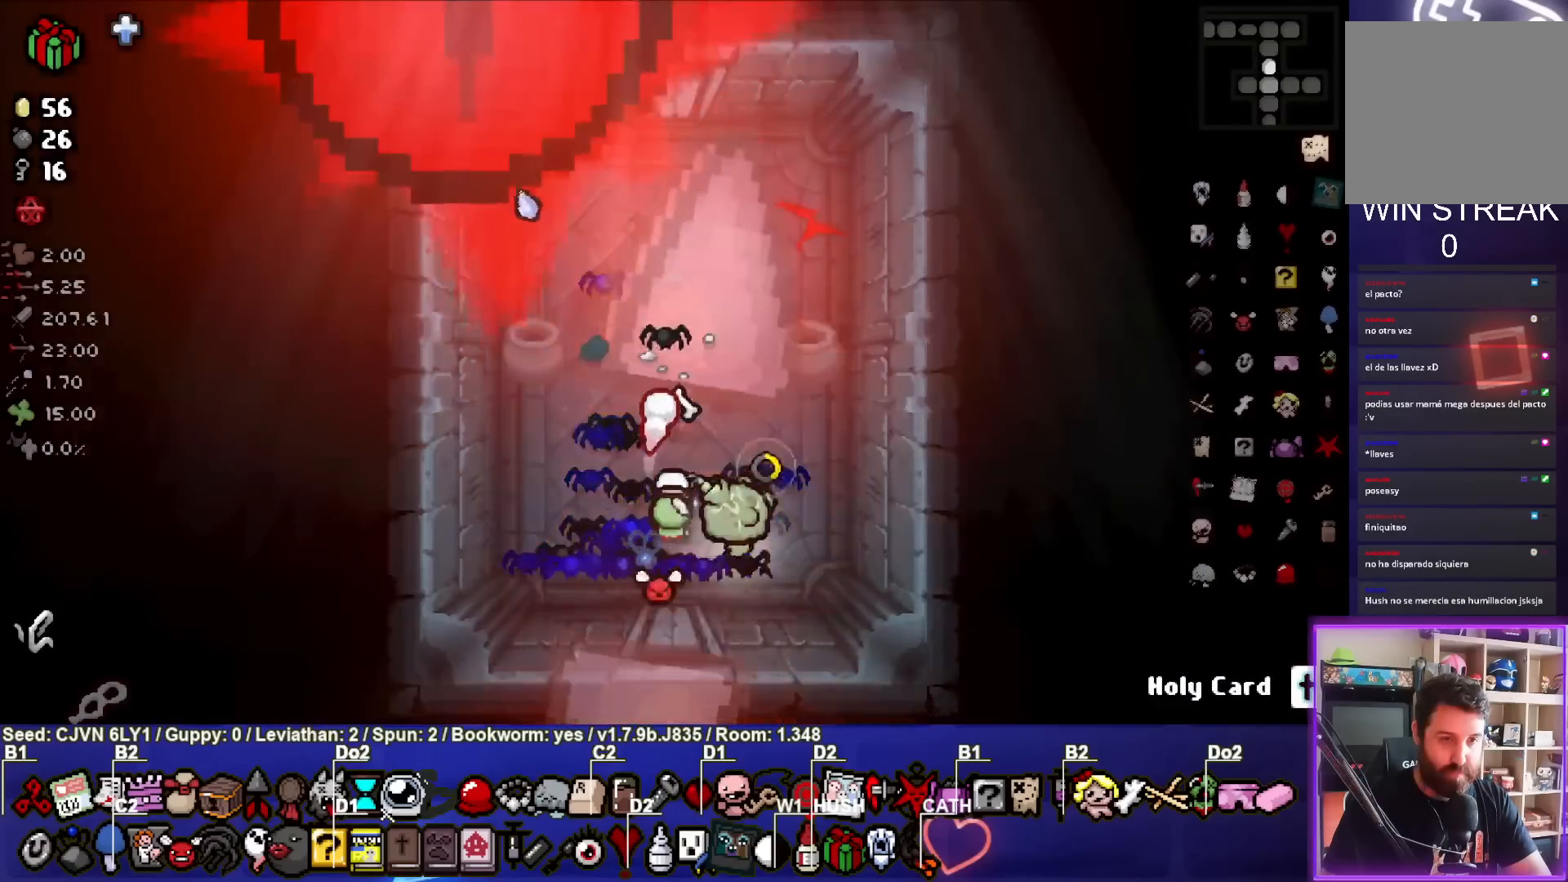
{"buttons": [], "left_stick": "left", "events": [[17, "left_stick", "left"], [67, "TRIANGLE", "up"], [133, "TRIANGLE", "down"], [167, "left_stick", "center"], [383, "TRIANGLE", "up"], [450, "left_stick", "left"]]}
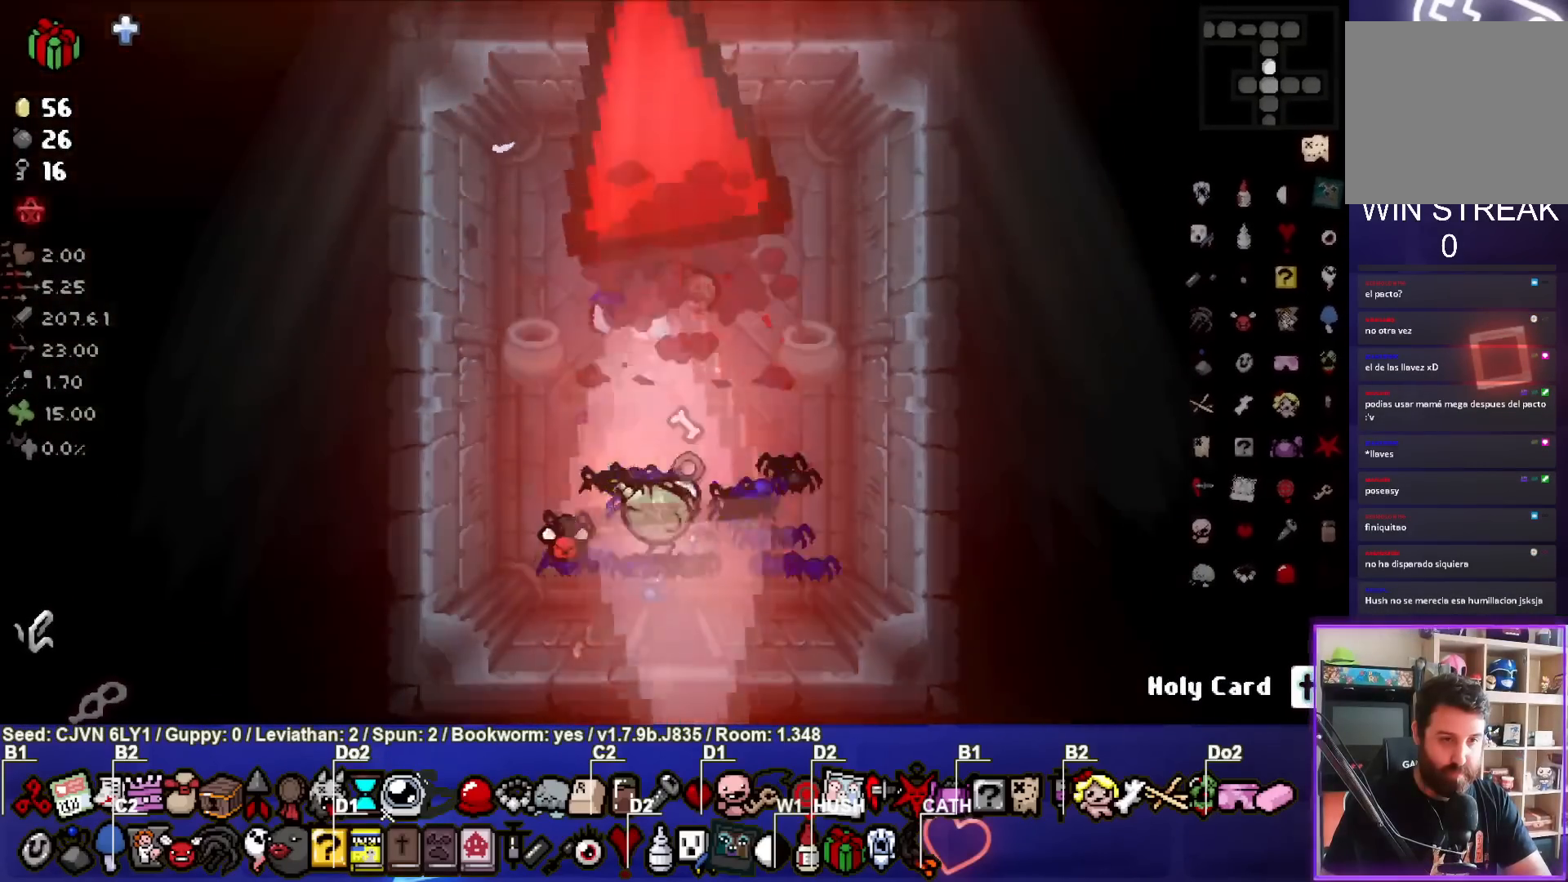
{"buttons": [], "left_stick": "right", "events": [[50, "left_stick", "center"], [317, "left_stick", "right"]]}
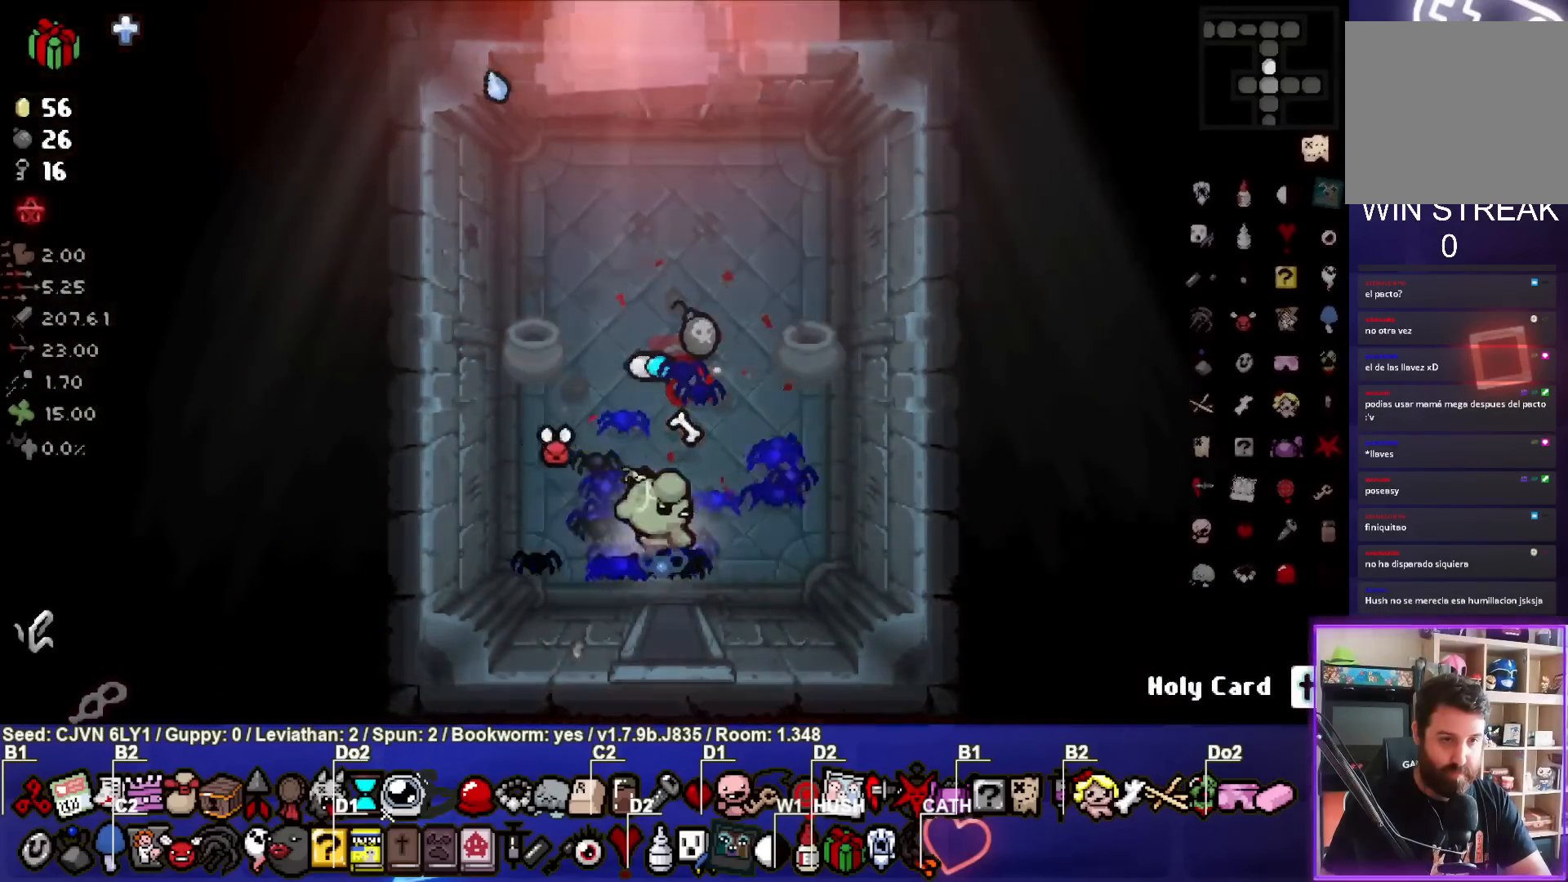
{"buttons": [], "left_stick": "up", "events": [[150, "left_stick", "up"]]}
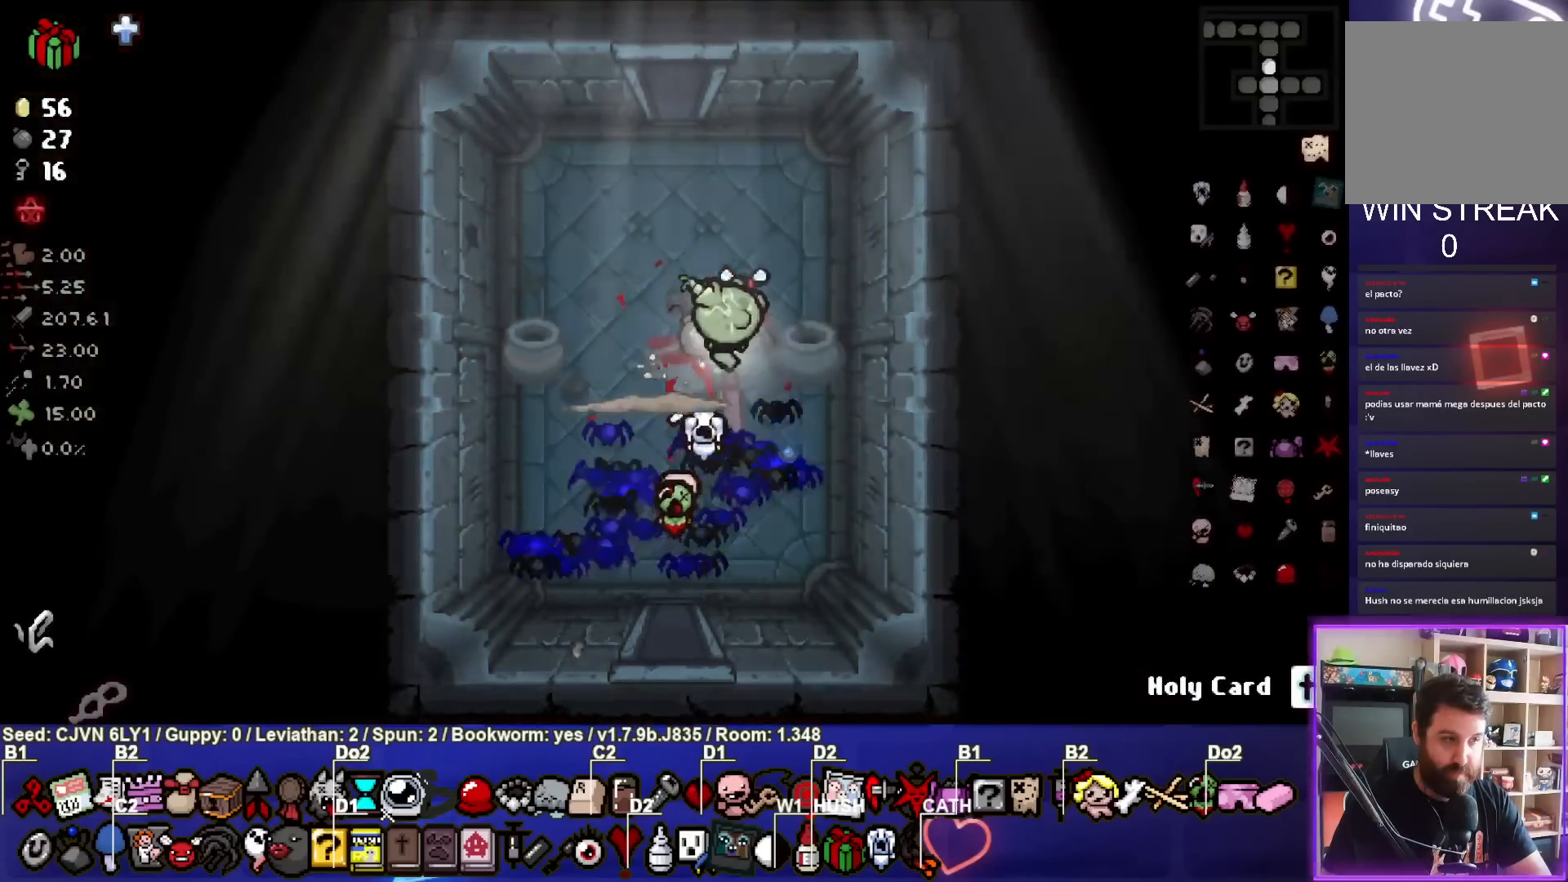
{"buttons": [], "left_stick": "up", "events": []}
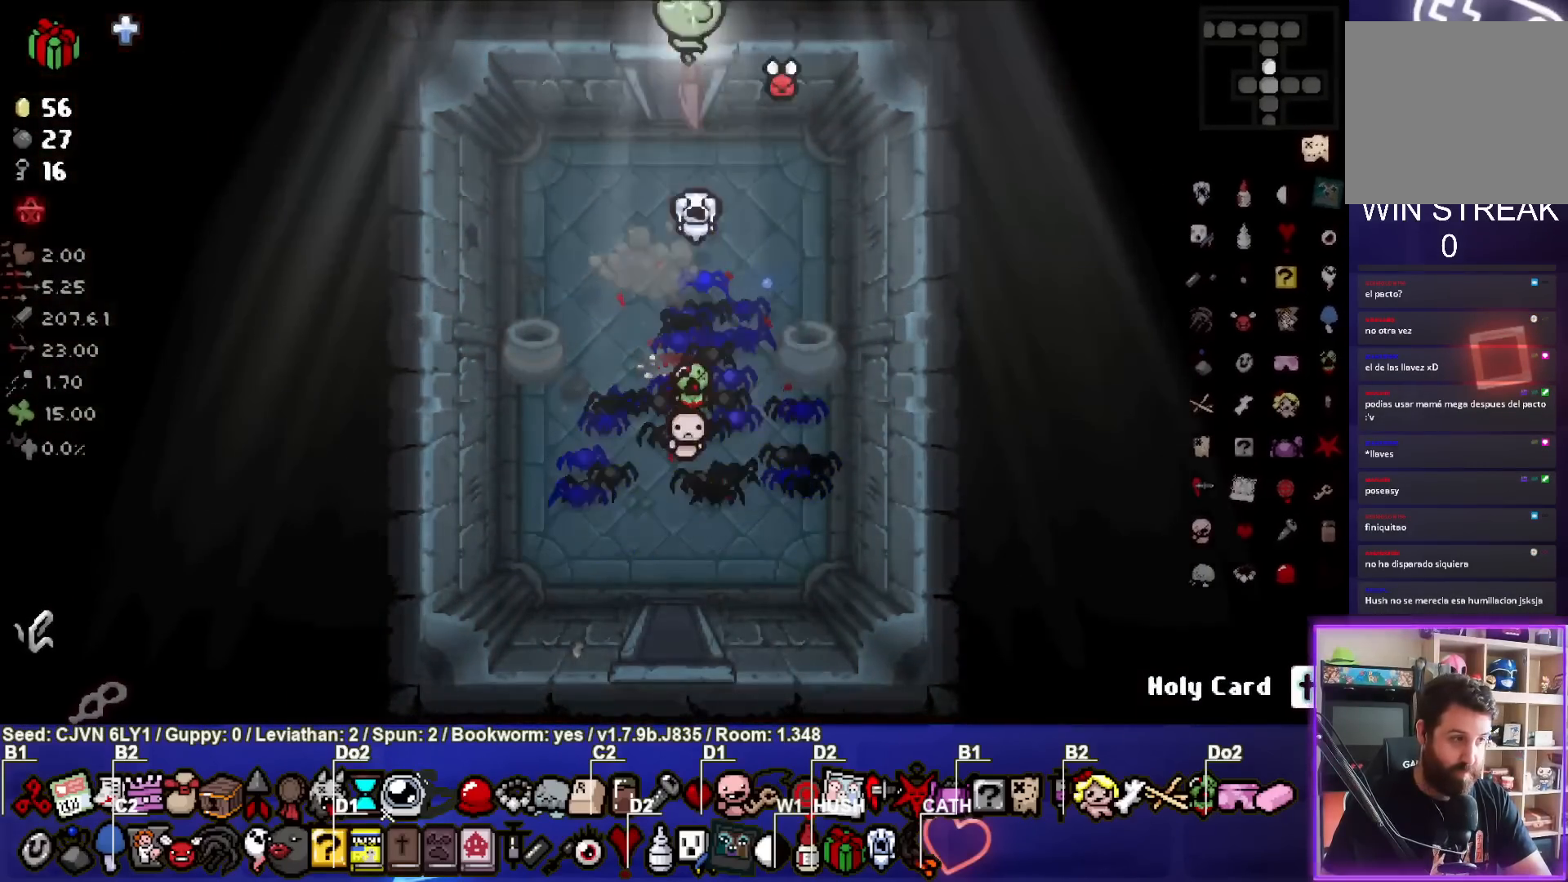
{"buttons": ["SQUARE"], "left_stick": "center", "events": [[333, "SQUARE", "down"], [417, "left_stick", "center"]]}